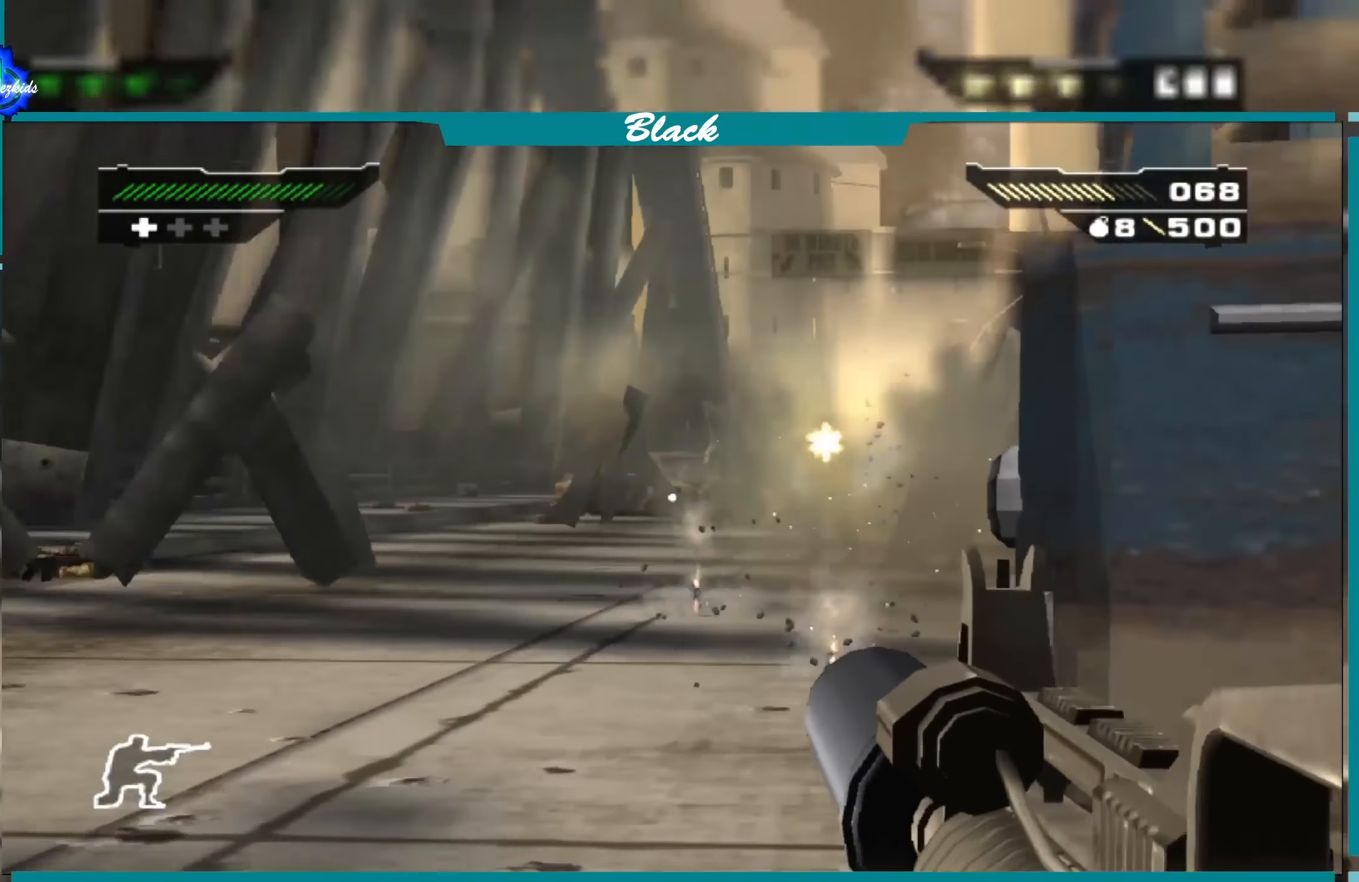
Gameplay with a controller (PlayStation layout); each line is a JSON object with the inputs held at the frame after it. "events" lists button and stick changes between this image and that frame as [ms after this image, input, new state], when the widget could be followed in between.
{"buttons": ["L1"], "left_stick": "center", "right_stick": "center", "events": [[100, "R1", "down"], [233, "R1", "up"], [233, "right_stick", "up"], [367, "R1", "down"], [417, "right_stick", "center"], [467, "R1", "up"]]}
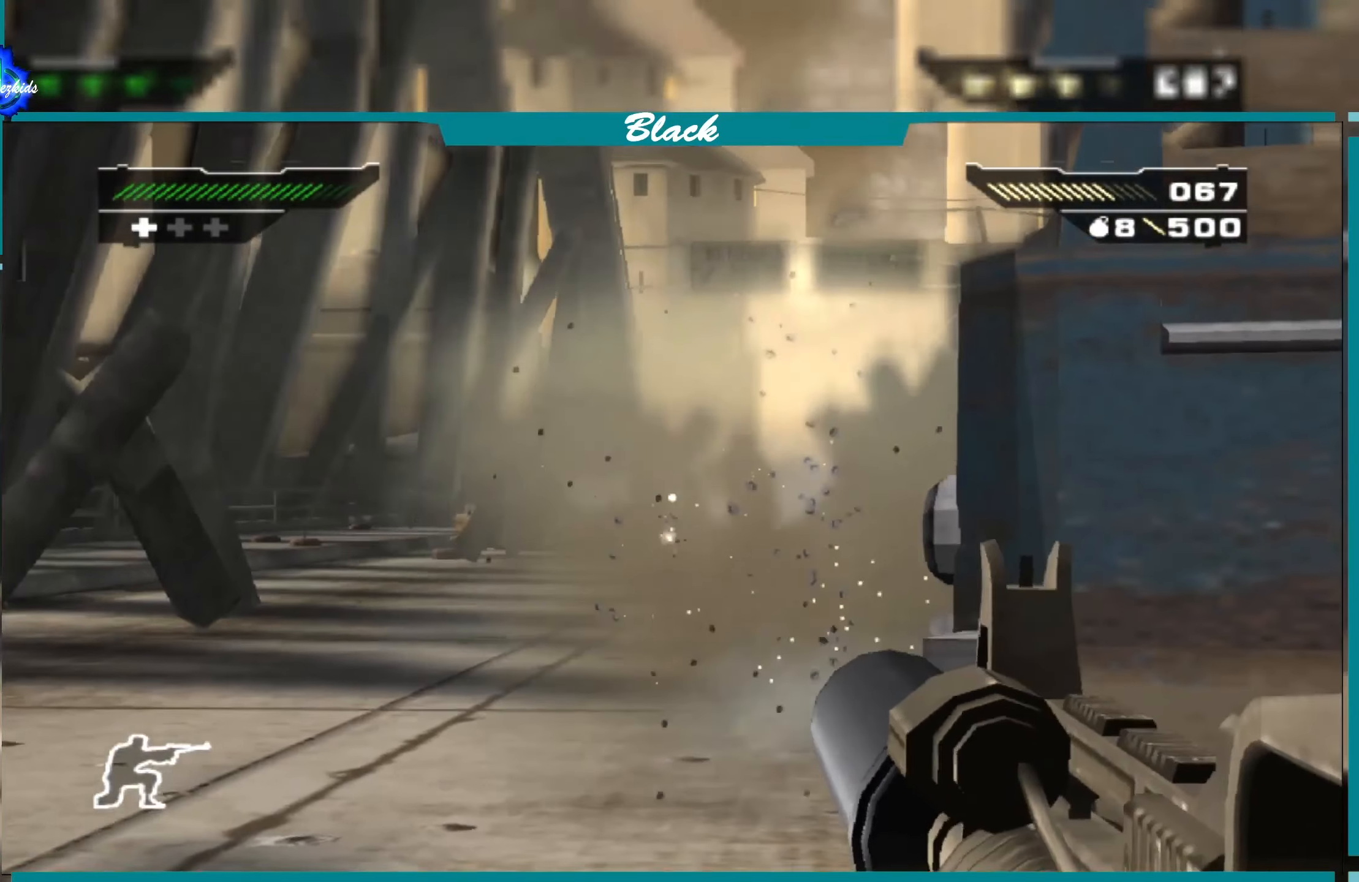
{"buttons": ["L1", "R1"], "left_stick": "center", "right_stick": "center", "events": [[67, "R1", "down"], [100, "right_stick", "right"], [167, "R1", "up"], [250, "right_stick", "center"], [267, "R1", "down"], [367, "R1", "up"], [433, "R1", "down"]]}
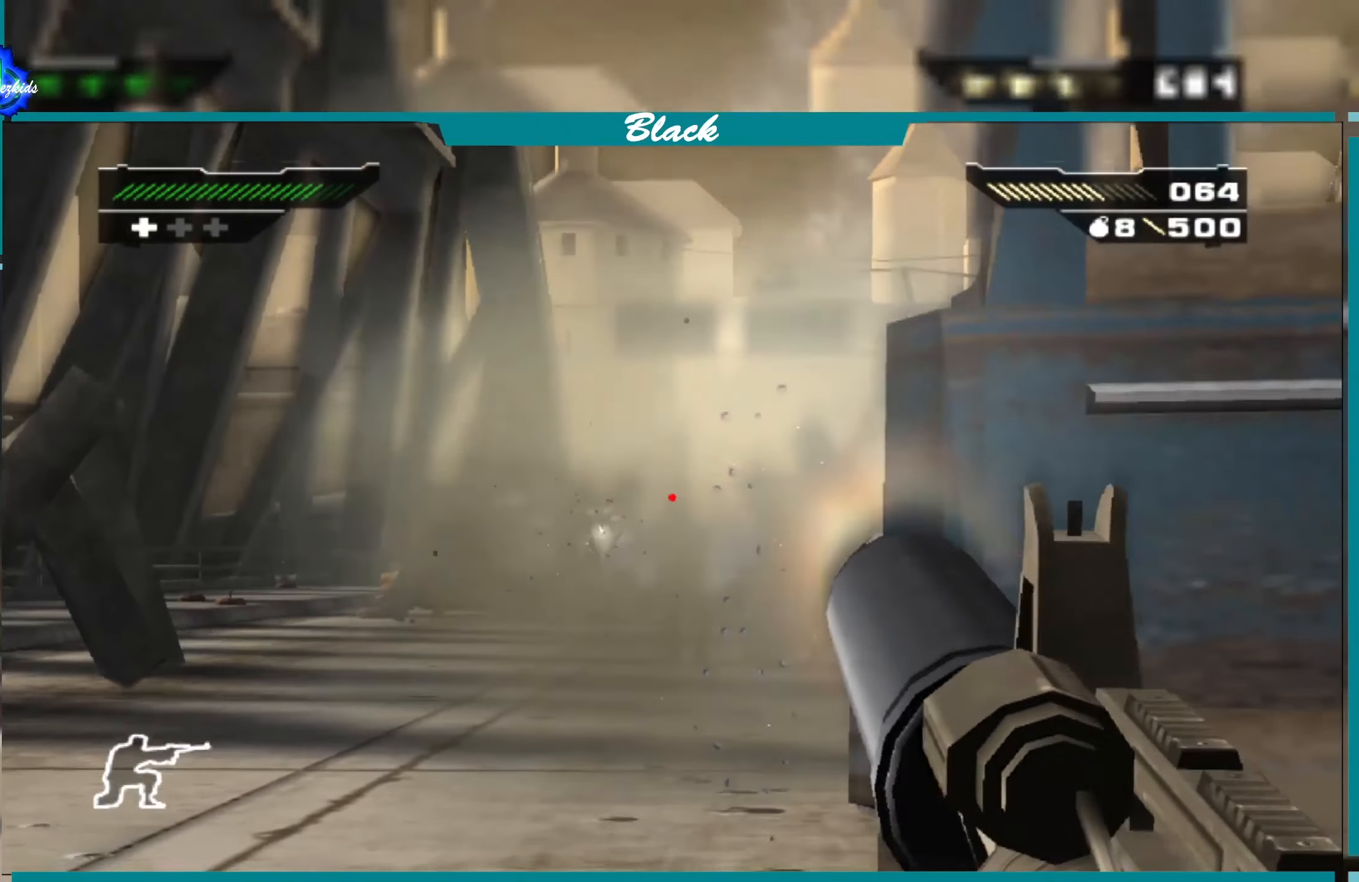
{"buttons": ["L1"], "left_stick": "center", "right_stick": "right", "events": [[67, "R1", "up"], [150, "R1", "down"], [267, "R1", "up"], [333, "R1", "down"], [417, "right_stick", "right"], [450, "R1", "up"]]}
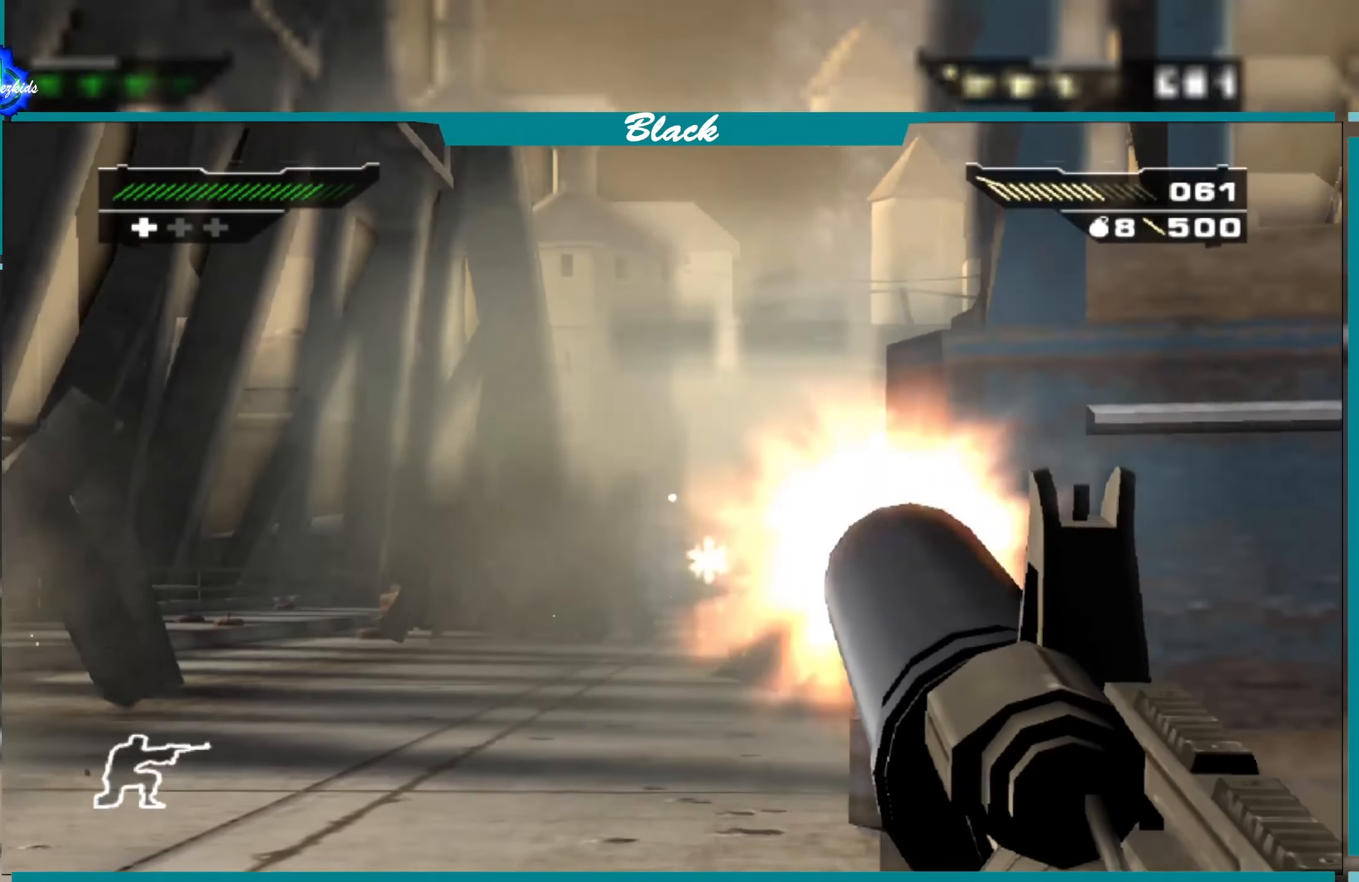
{"buttons": ["L1"], "left_stick": "center", "right_stick": "down-left", "events": [[50, "R1", "down"], [100, "right_stick", "center"], [167, "R1", "up"], [233, "R1", "down"], [383, "R1", "up"], [383, "right_stick", "down-left"]]}
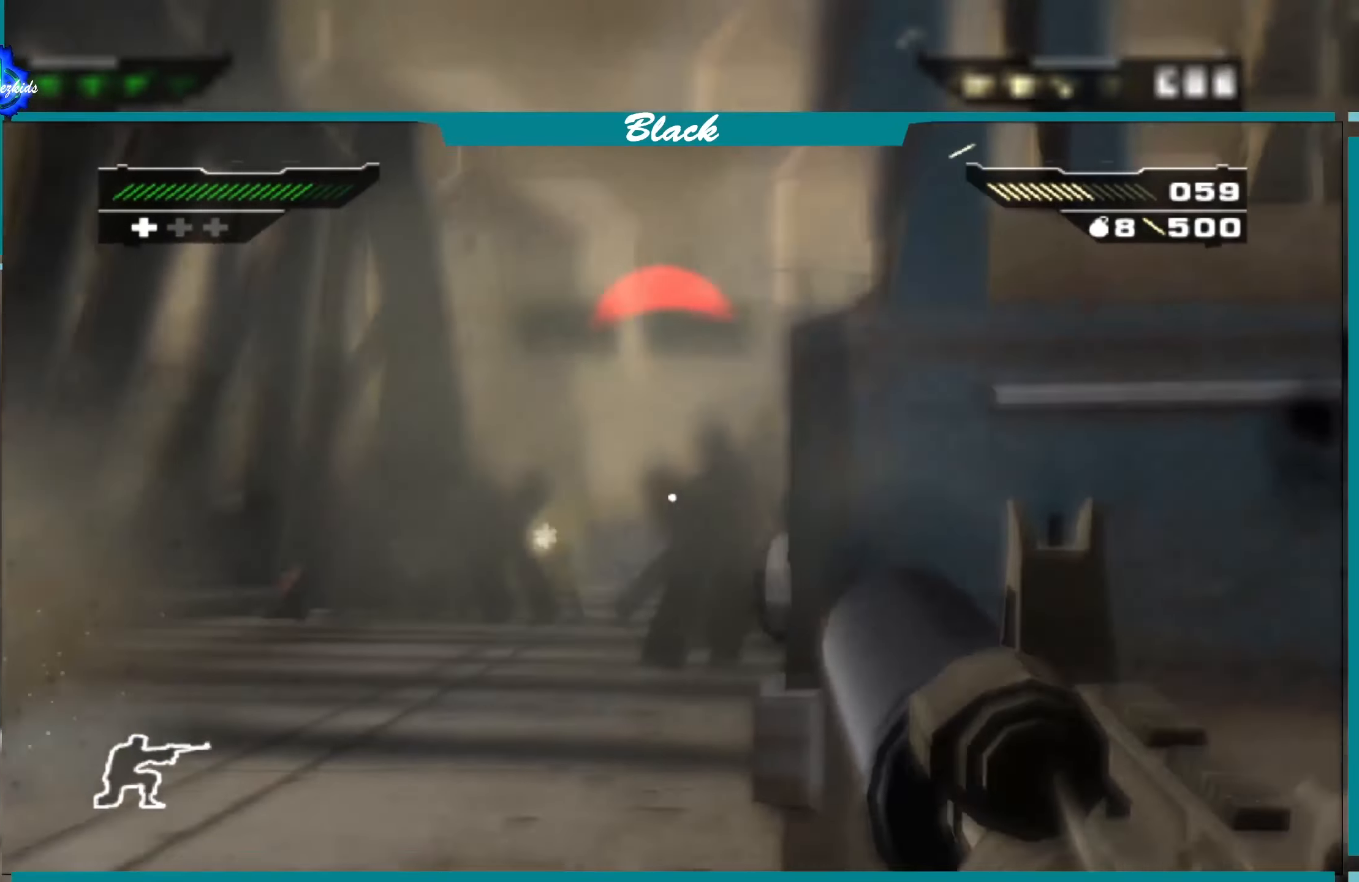
{"buttons": ["L1"], "left_stick": "center", "right_stick": "center", "events": [[150, "R1", "down"], [150, "right_stick", "center"], [250, "R1", "up"], [350, "R1", "down"], [500, "R1", "up"]]}
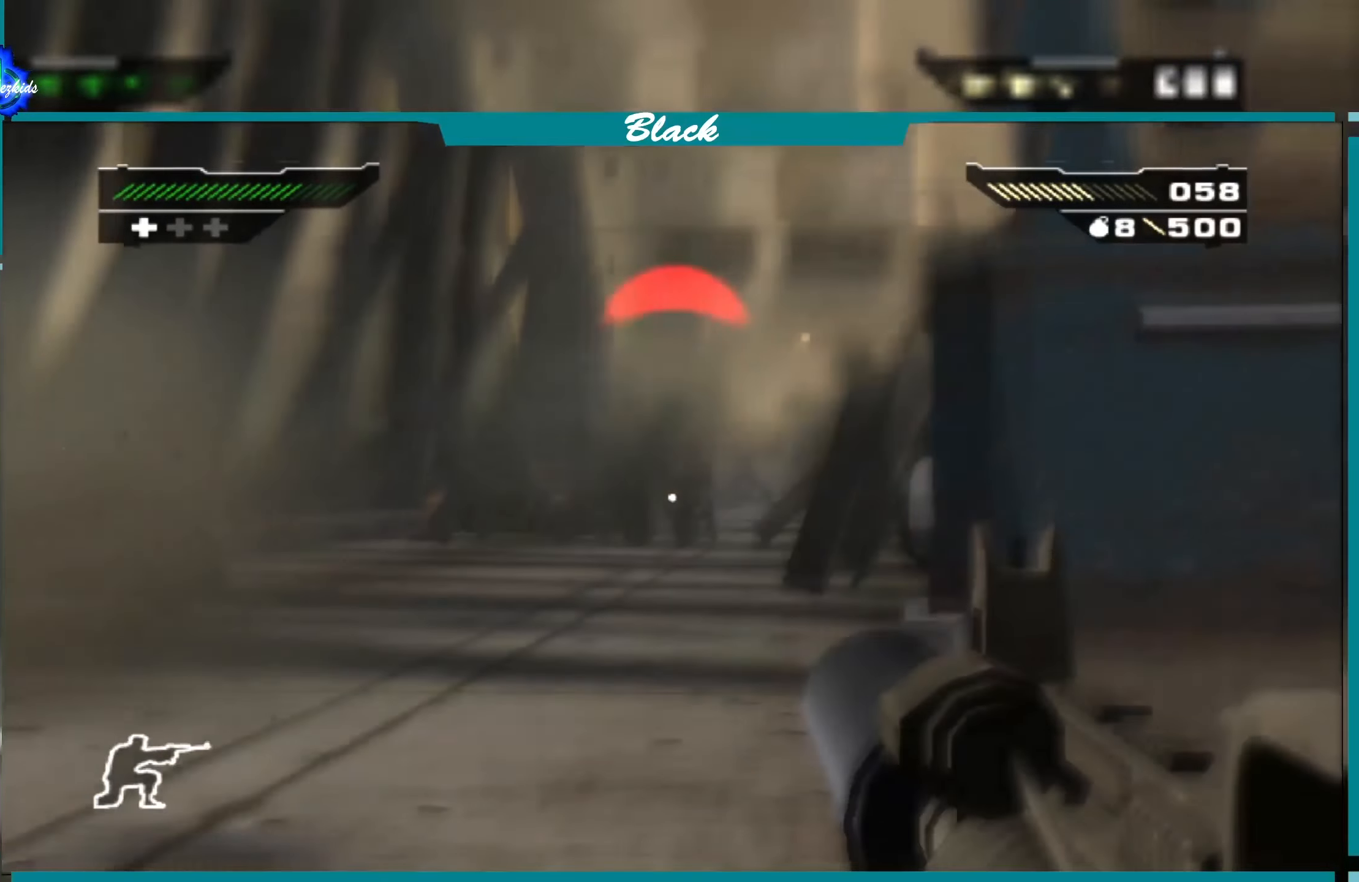
{"buttons": ["L1", "R1"], "left_stick": "center", "right_stick": "center", "events": [[50, "R1", "down"], [183, "R1", "up"], [200, "right_stick", "right"], [283, "R1", "down"], [333, "right_stick", "center"], [383, "R1", "up"], [467, "R1", "down"]]}
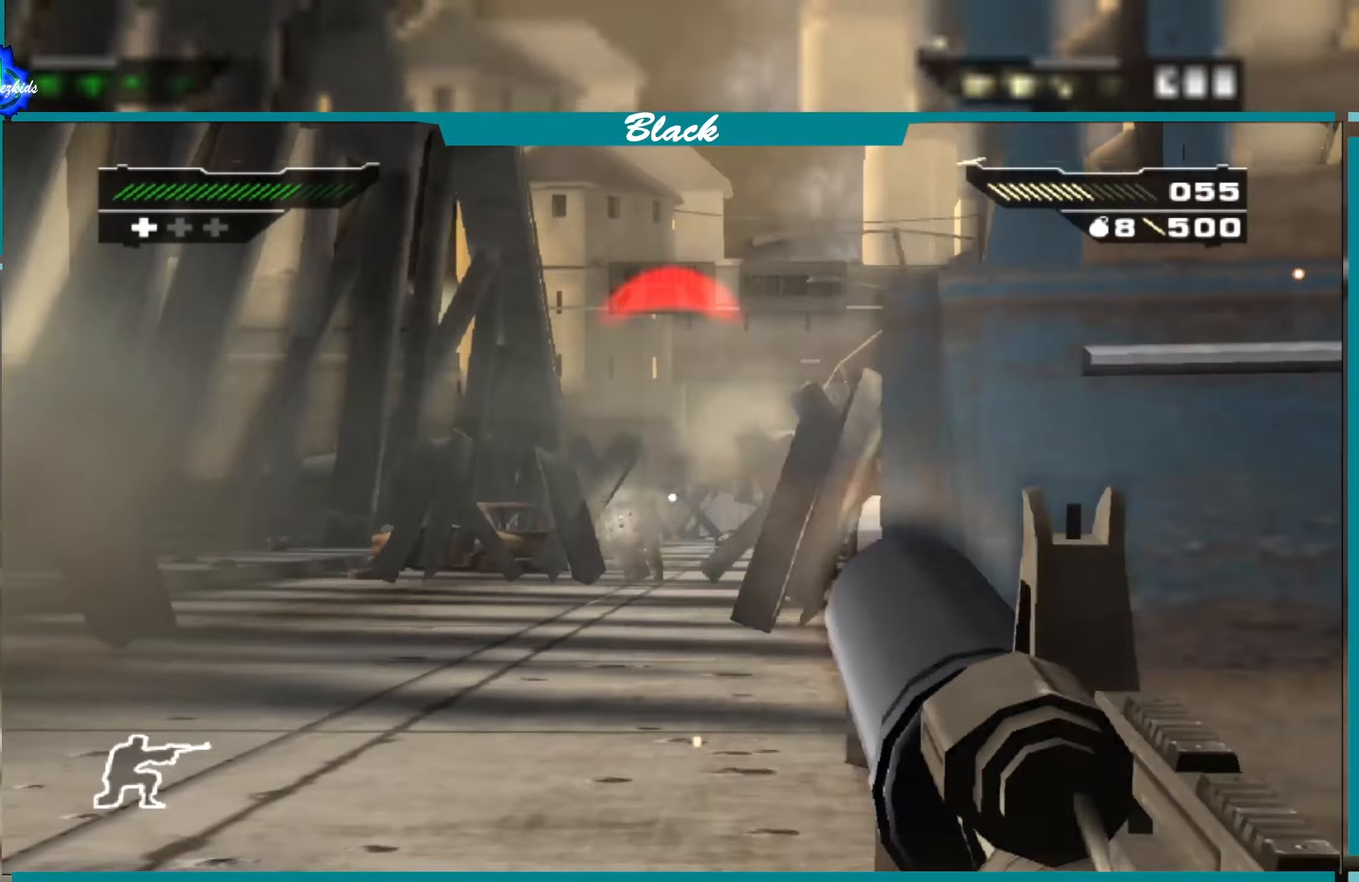
{"buttons": ["L1"], "left_stick": "center", "right_stick": "center", "events": [[67, "R1", "up"], [167, "R1", "down"], [217, "right_stick", "up-left"], [284, "R1", "up"], [284, "right_stick", "center"], [367, "R1", "down"], [484, "R1", "up"]]}
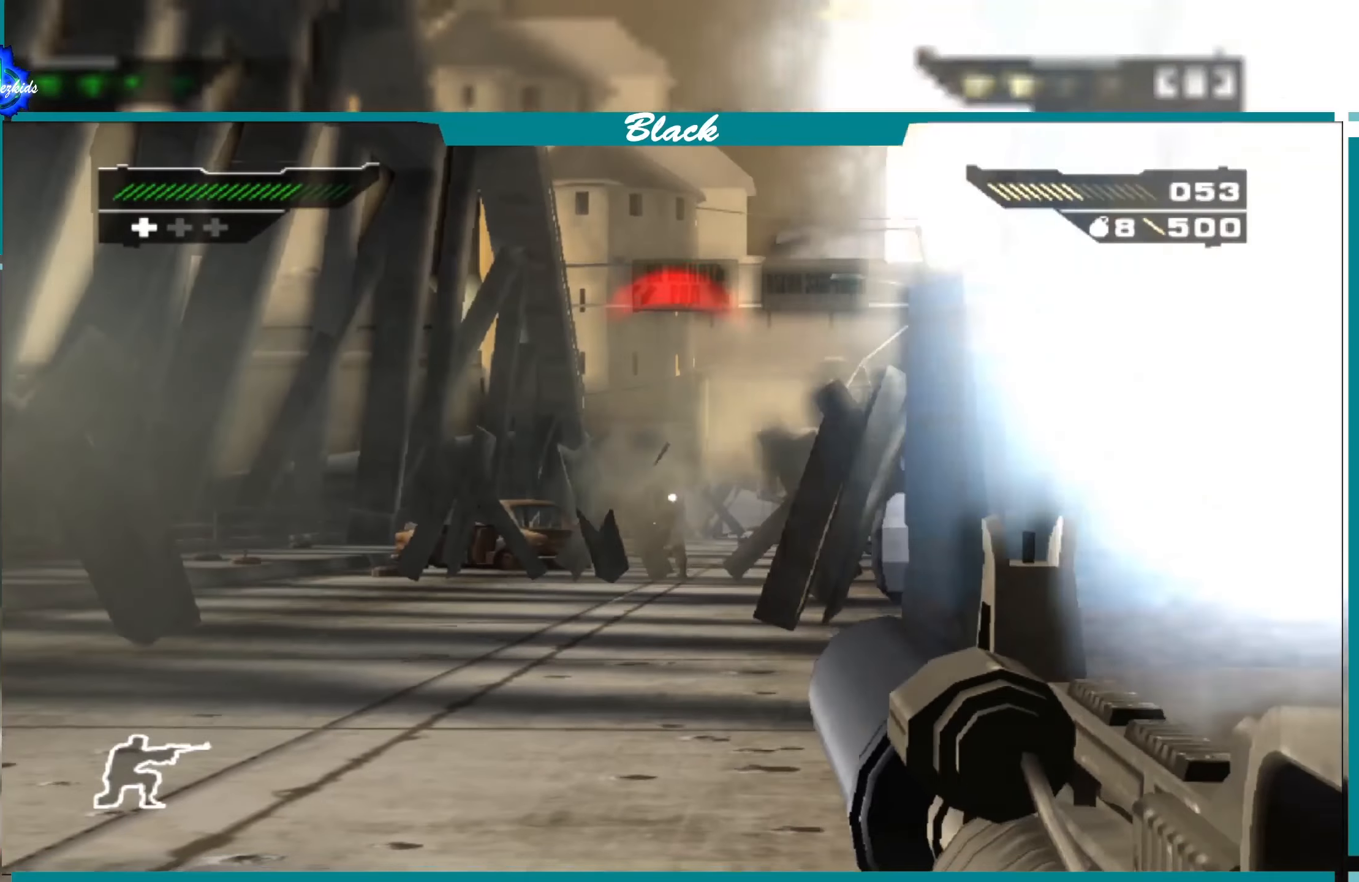
{"buttons": ["L1", "R1"], "left_stick": "center", "right_stick": "center", "events": [[84, "R1", "down"], [200, "R1", "up"], [284, "R1", "down"], [400, "R1", "up"], [467, "R1", "down"]]}
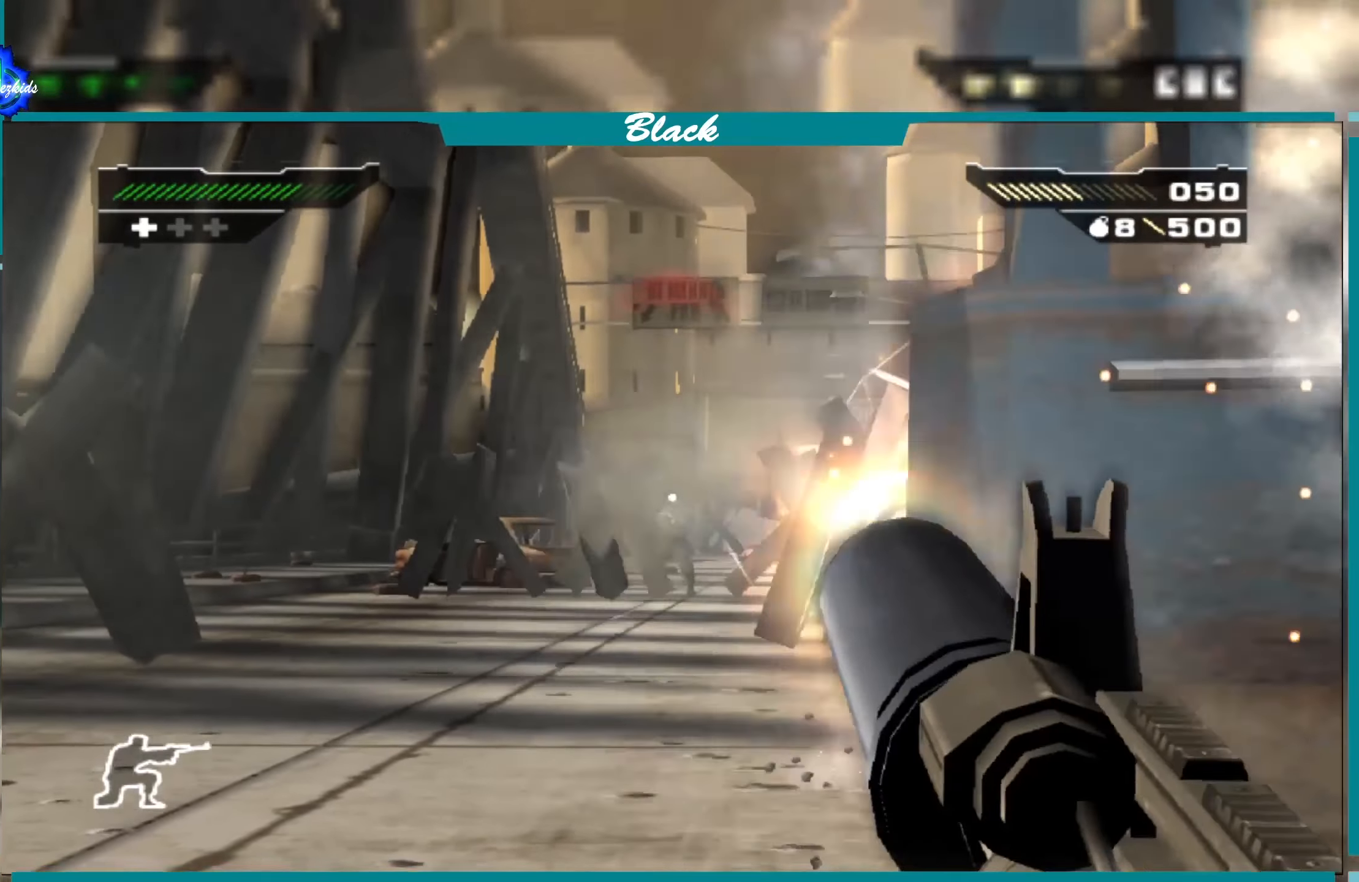
{"buttons": ["L1"], "left_stick": "center", "right_stick": "center", "events": [[100, "R1", "up"], [167, "R1", "down"], [300, "R1", "up"], [367, "R1", "down"], [500, "R1", "up"]]}
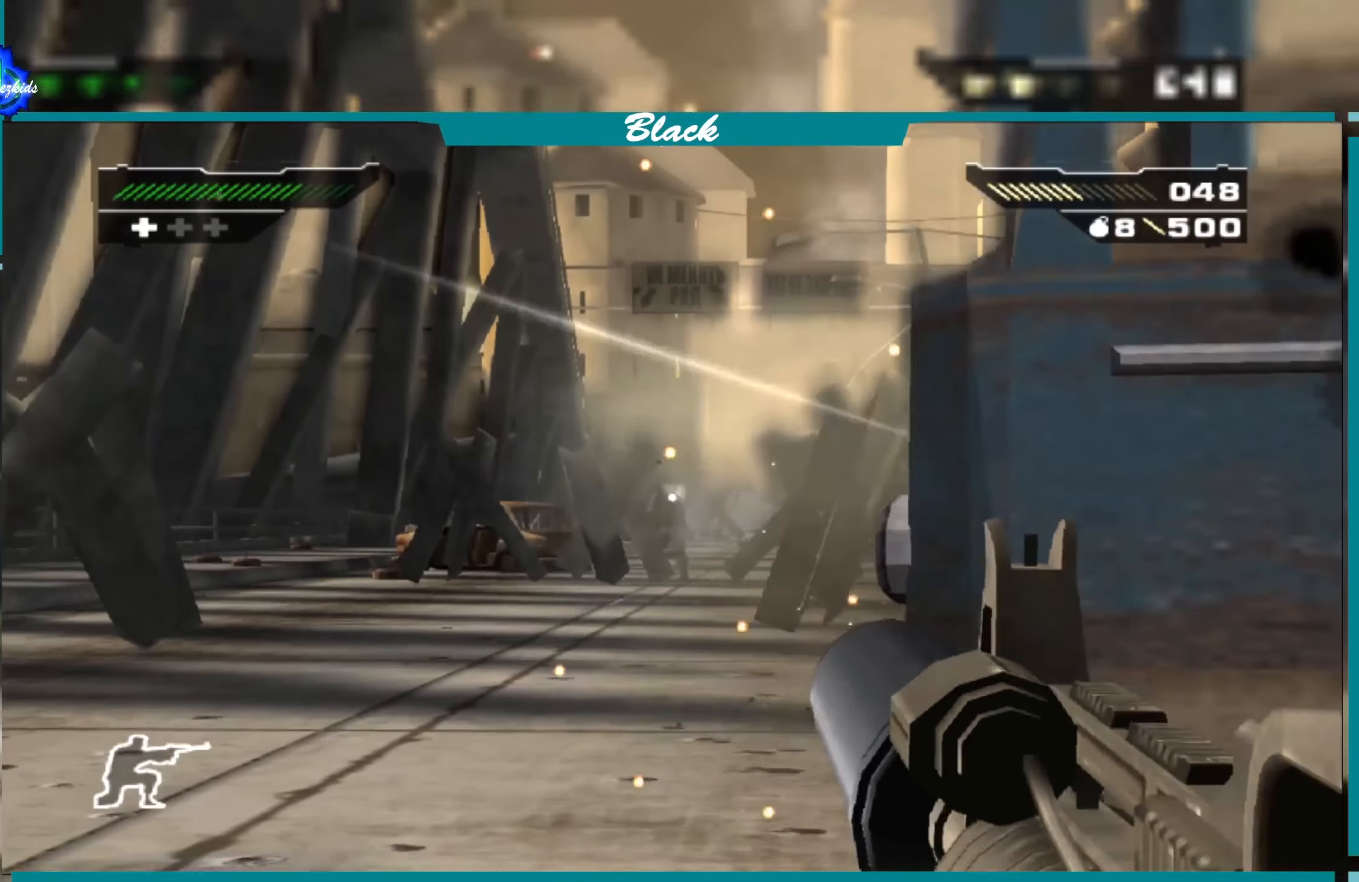
{"buttons": ["L1", "R1"], "left_stick": "center", "right_stick": "center", "events": [[84, "R1", "down"], [200, "R1", "up"], [267, "R1", "down"], [417, "R1", "up"], [467, "R1", "down"]]}
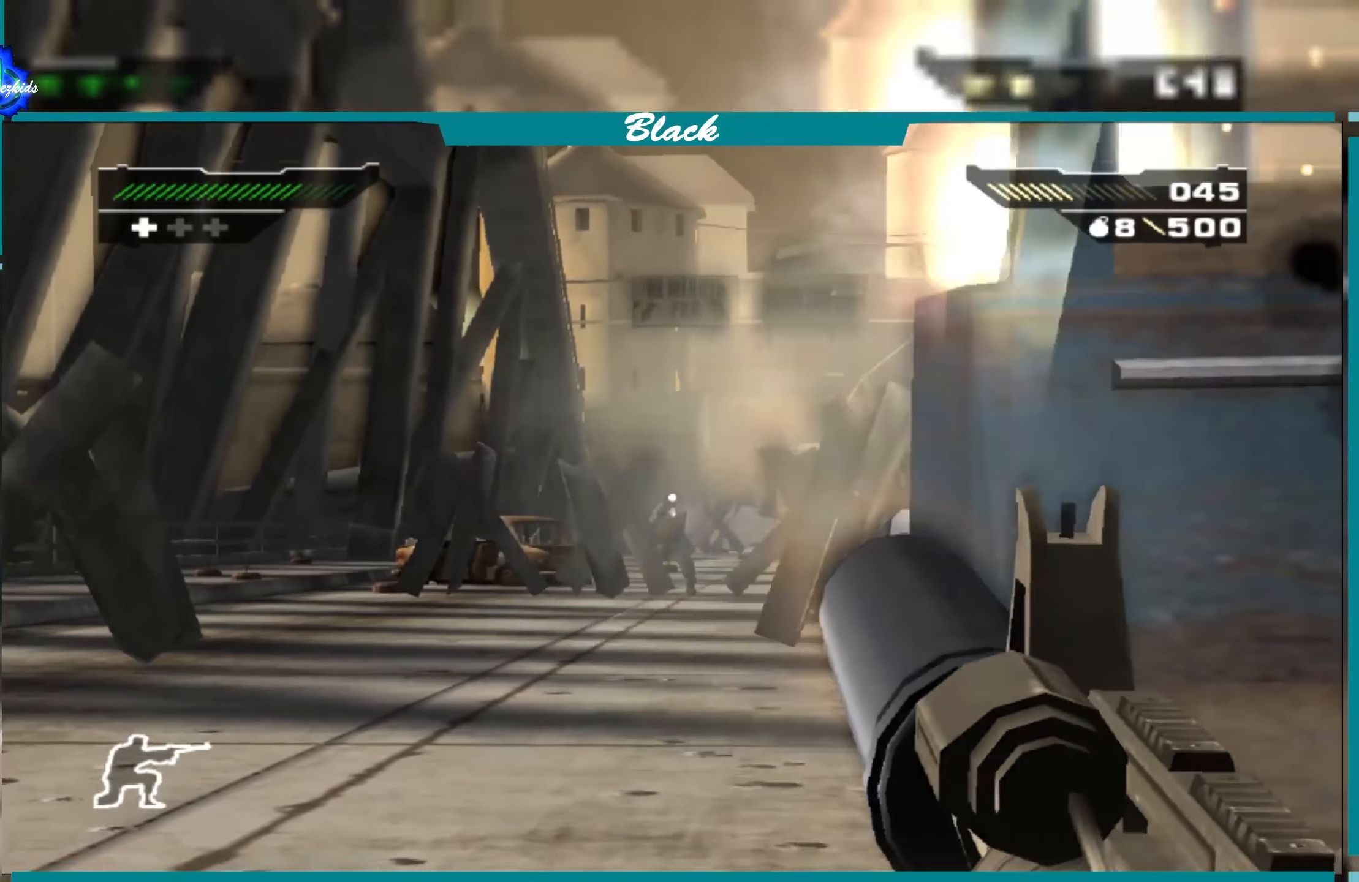
{"buttons": ["L1"], "left_stick": "center", "right_stick": "center", "events": [[100, "R1", "up"], [184, "R1", "down"], [317, "R1", "up"], [400, "R1", "down"], [500, "R1", "up"]]}
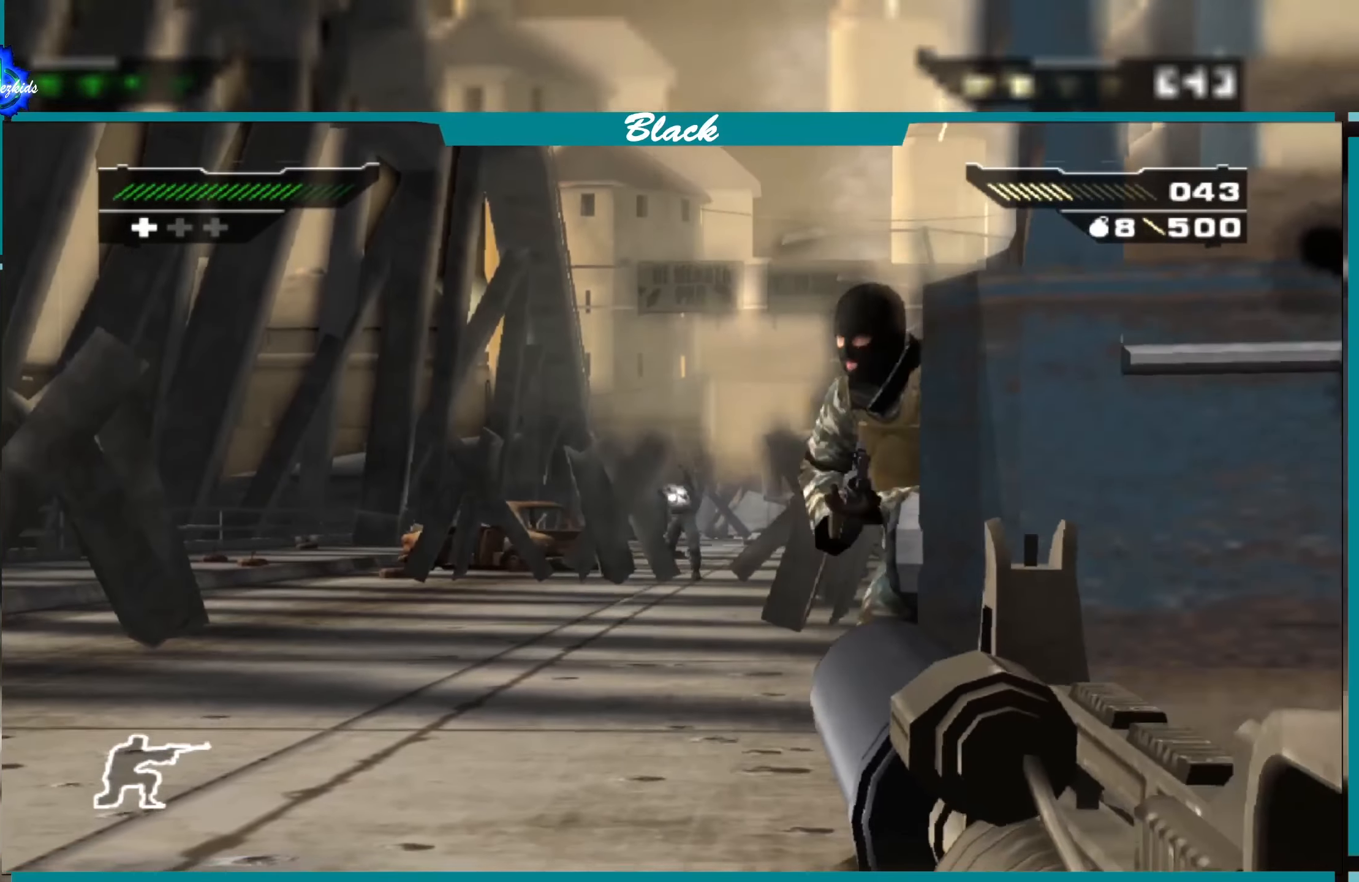
{"buttons": ["L1", "R1"], "left_stick": "center", "right_stick": "center", "events": [[84, "R1", "down"], [234, "R1", "up"], [300, "R1", "down"], [417, "R1", "up"], [500, "R1", "down"]]}
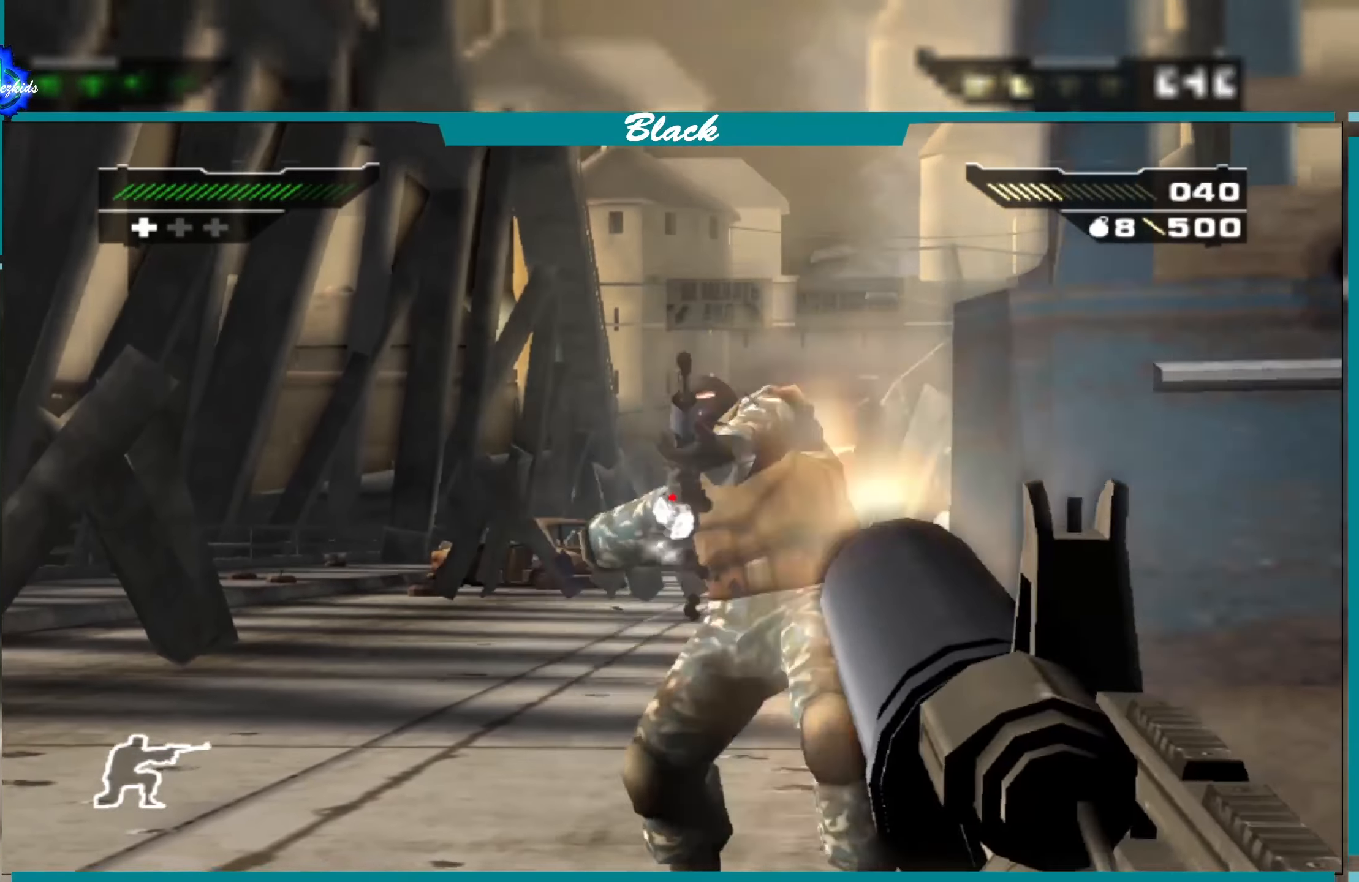
{"buttons": ["L1", "R1"], "left_stick": "center", "right_stick": "center", "events": [[134, "R1", "up"], [167, "R1", "down"], [317, "R1", "up"], [334, "right_stick", "up"], [384, "R1", "down"], [434, "right_stick", "center"]]}
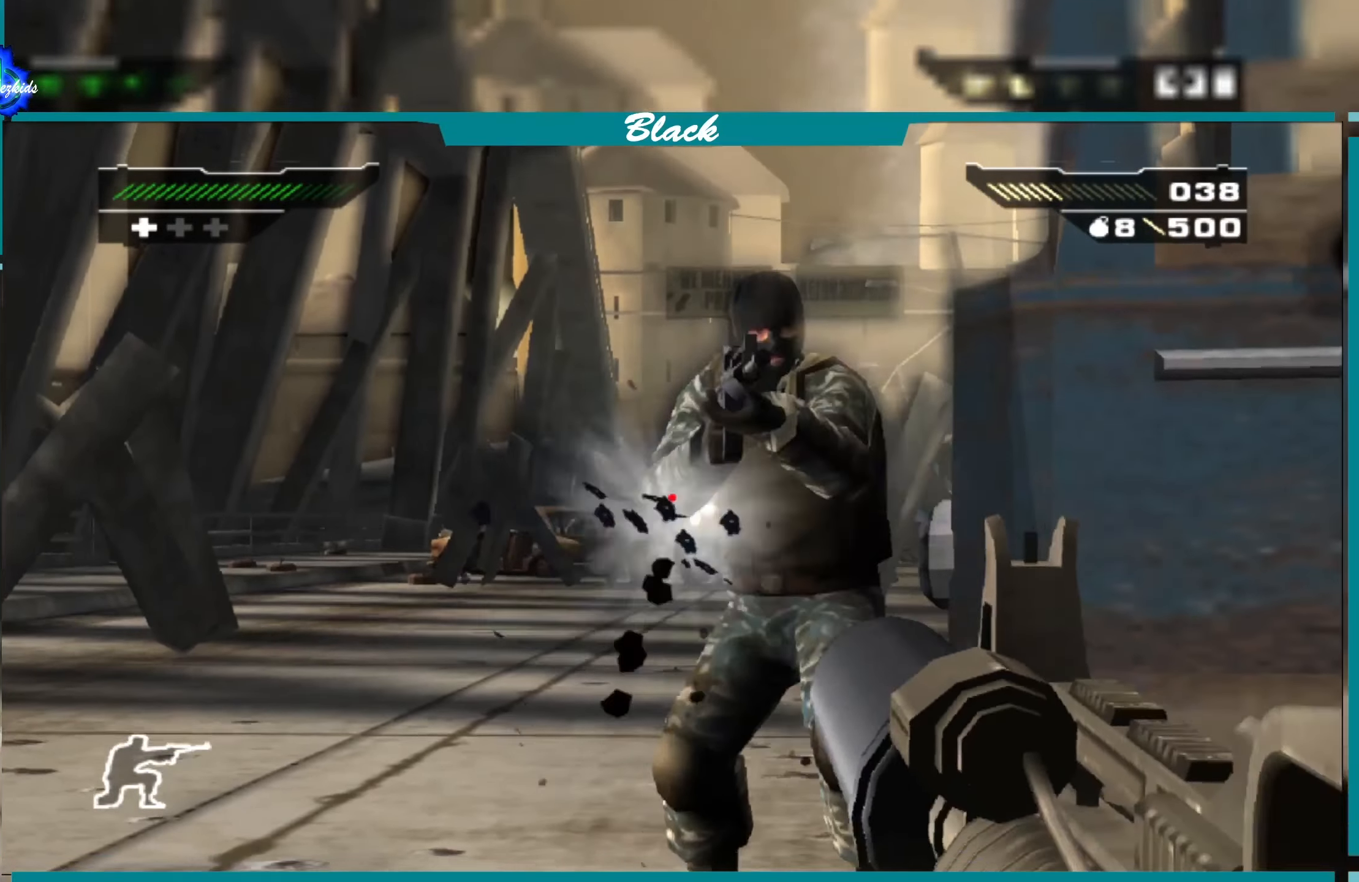
{"buttons": ["L1", "R1"], "left_stick": "center", "right_stick": "center", "events": [[17, "R1", "up"], [84, "R1", "down"], [184, "R1", "up"], [250, "R1", "down"], [384, "R1", "up"], [434, "R1", "down"]]}
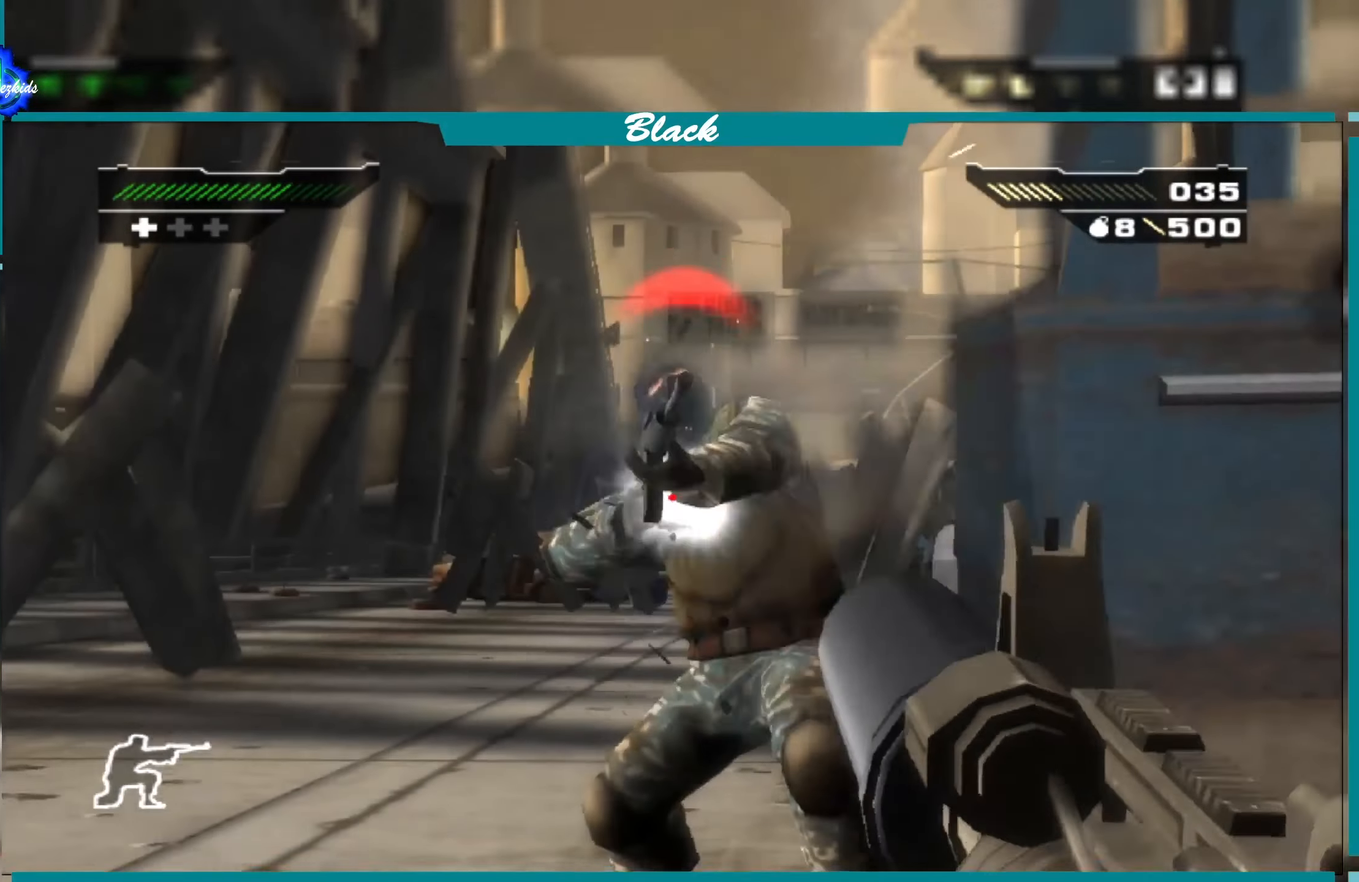
{"buttons": ["L1"], "left_stick": "center", "right_stick": "center", "events": [[34, "R1", "up"], [117, "R1", "down"], [234, "R1", "up"], [284, "R1", "down"], [384, "R1", "up"], [434, "R1", "down"], [500, "R1", "up"]]}
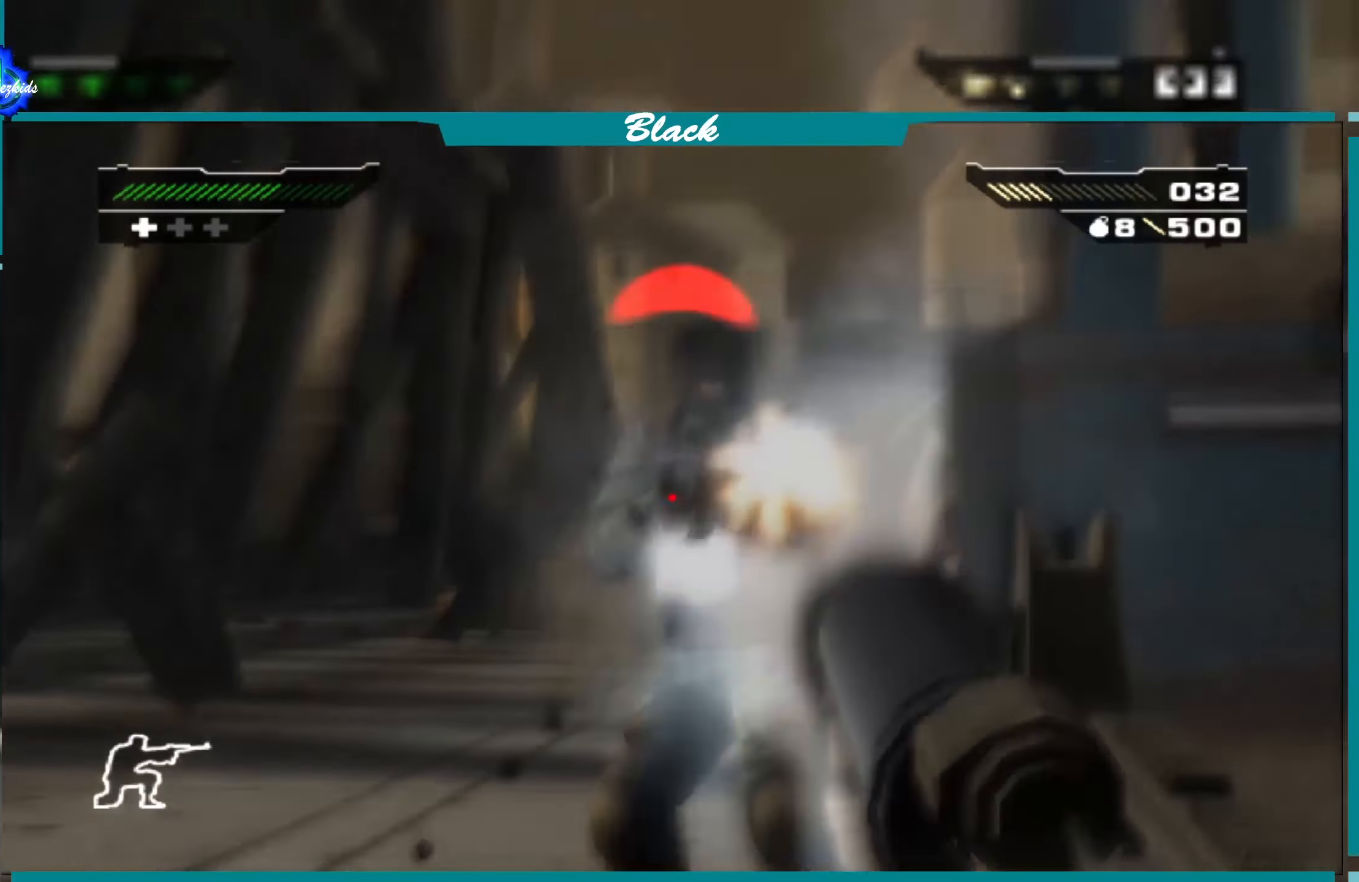
{"buttons": ["L1", "R1"], "left_stick": "center", "right_stick": "center", "events": [[67, "R1", "down"], [150, "R1", "up"], [217, "R1", "down"], [317, "R1", "up"], [367, "R1", "down"], [434, "R1", "up"], [500, "R1", "down"]]}
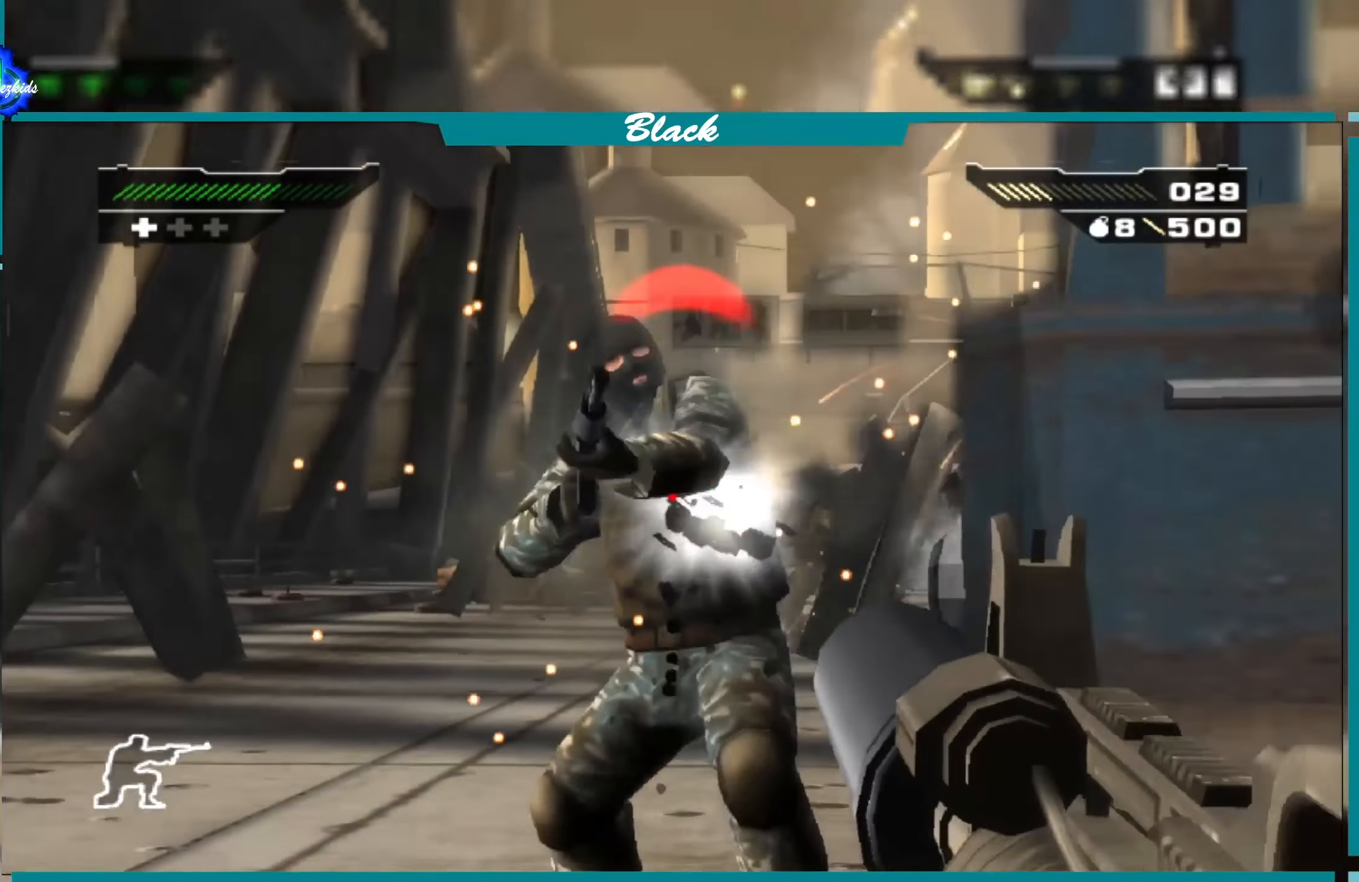
{"buttons": ["L1", "R1"], "left_stick": "center", "right_stick": "center", "events": [[100, "R1", "up"], [150, "R1", "down"], [200, "R1", "up"], [266, "R1", "down"], [400, "R1", "up"], [483, "R1", "down"]]}
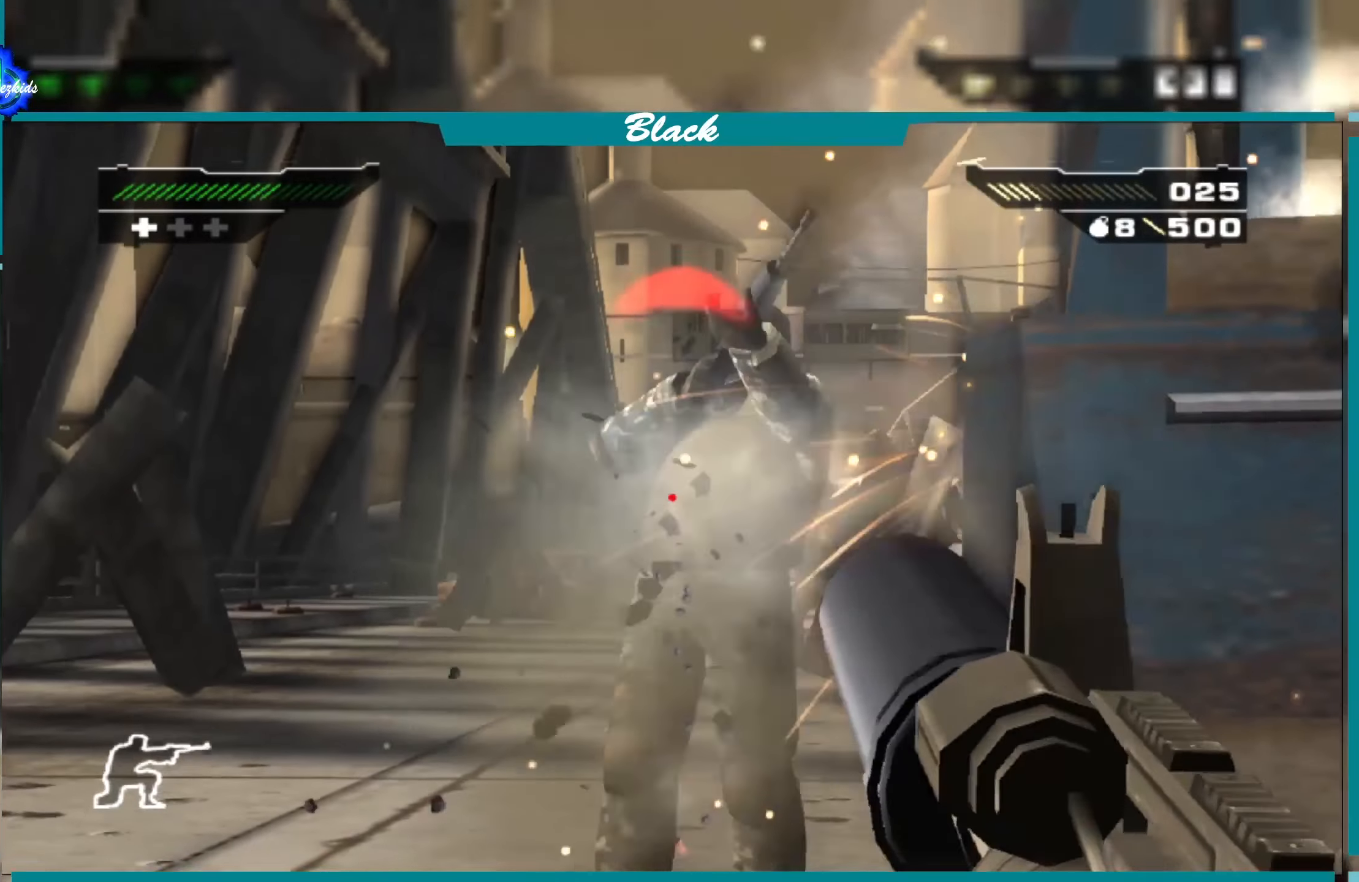
{"buttons": ["L1"], "left_stick": "center", "right_stick": "center", "events": [[83, "R1", "up"], [150, "R1", "down"], [233, "R1", "up"], [333, "R1", "down"], [400, "R1", "up"]]}
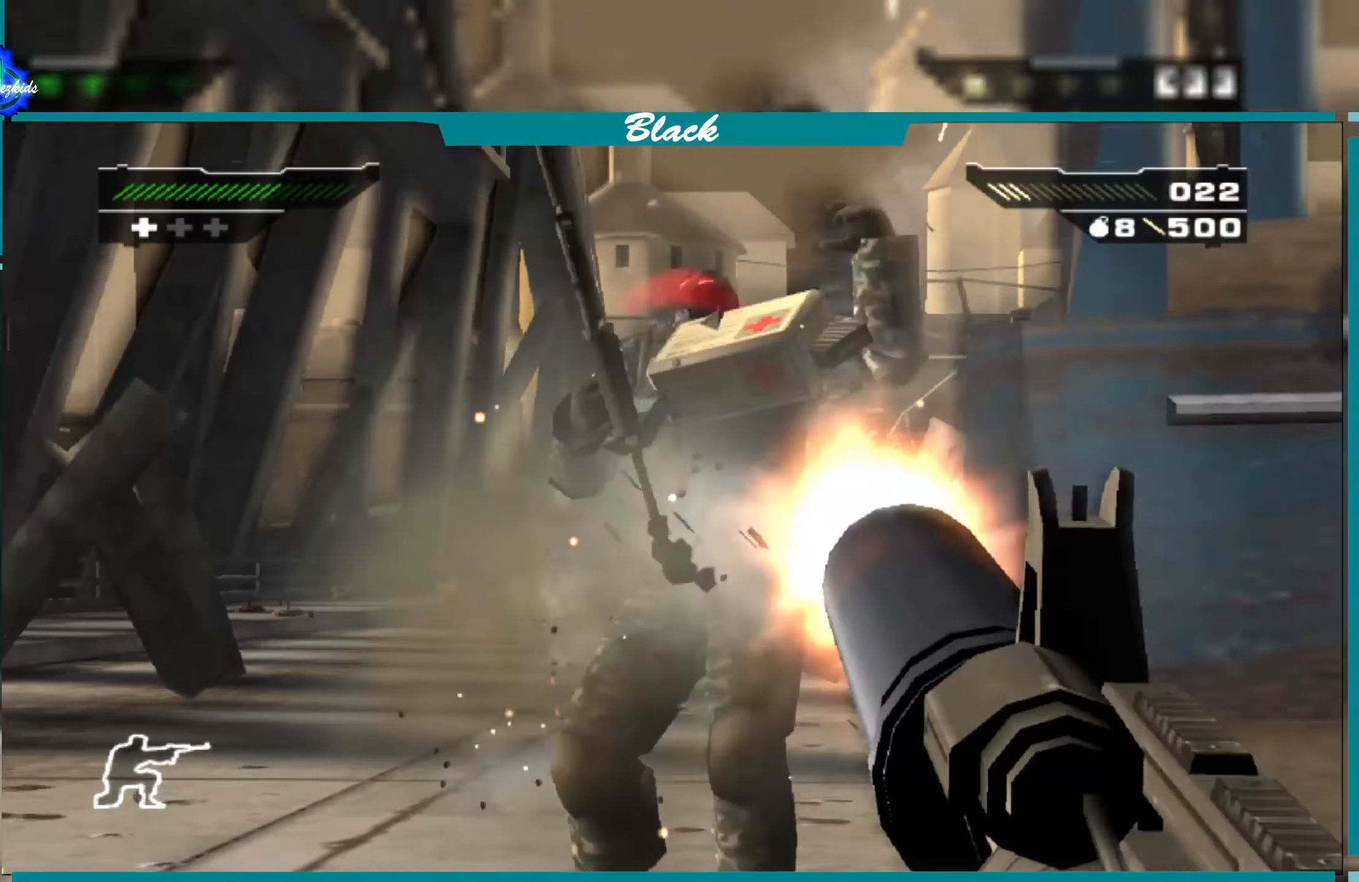
{"buttons": ["L1"], "left_stick": "center", "right_stick": "center", "events": [[16, "R1", "down"], [50, "R1", "up"], [150, "R1", "down"], [233, "R1", "up"], [316, "R1", "down"], [383, "R1", "up"]]}
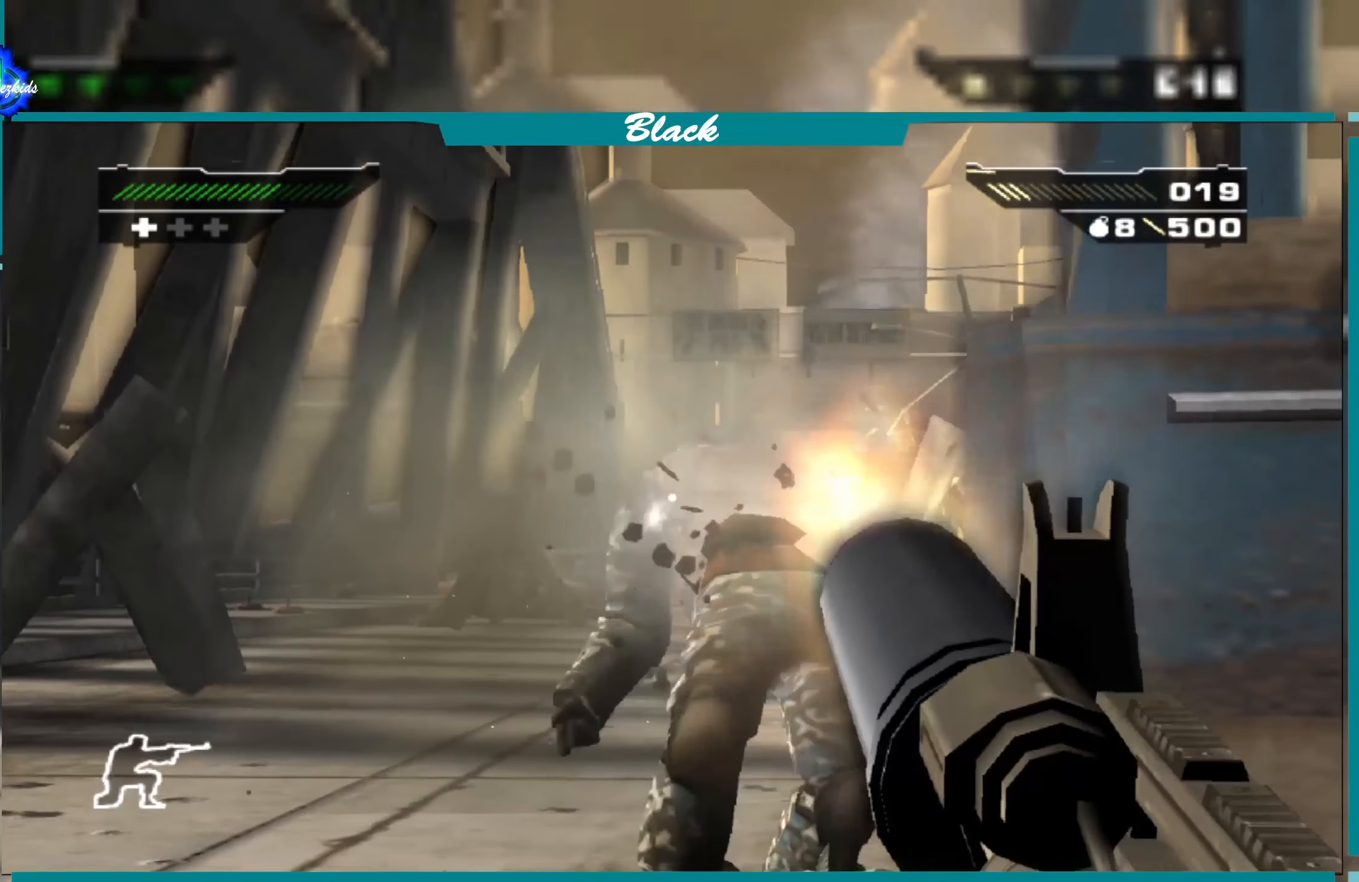
{"buttons": ["L1"], "left_stick": "center", "right_stick": "center", "events": [[266, "right_stick", "up"], [383, "right_stick", "center"]]}
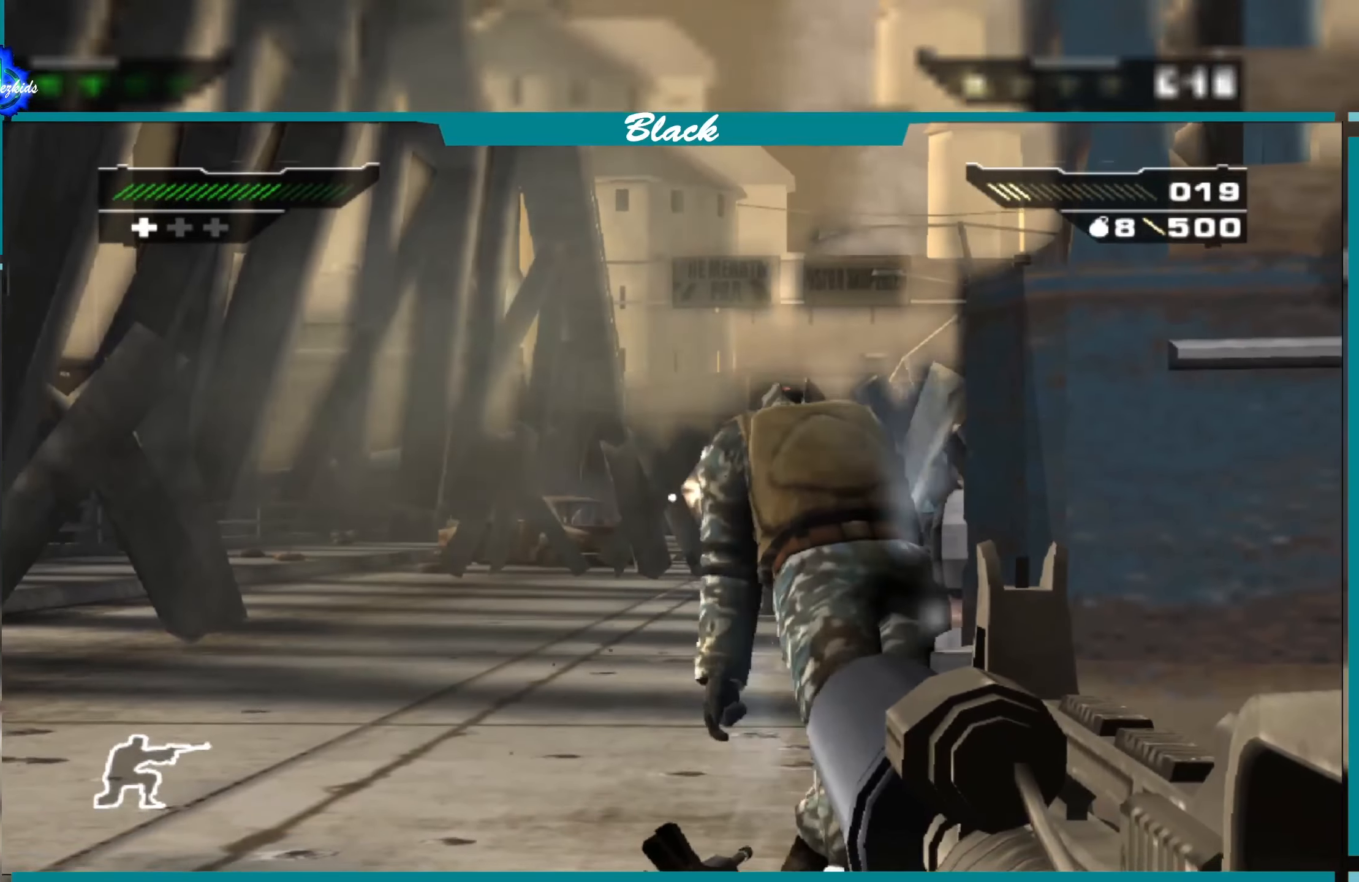
{"buttons": ["L1"], "left_stick": "center", "right_stick": "center", "events": [[333, "right_stick", "up-right"], [450, "right_stick", "center"]]}
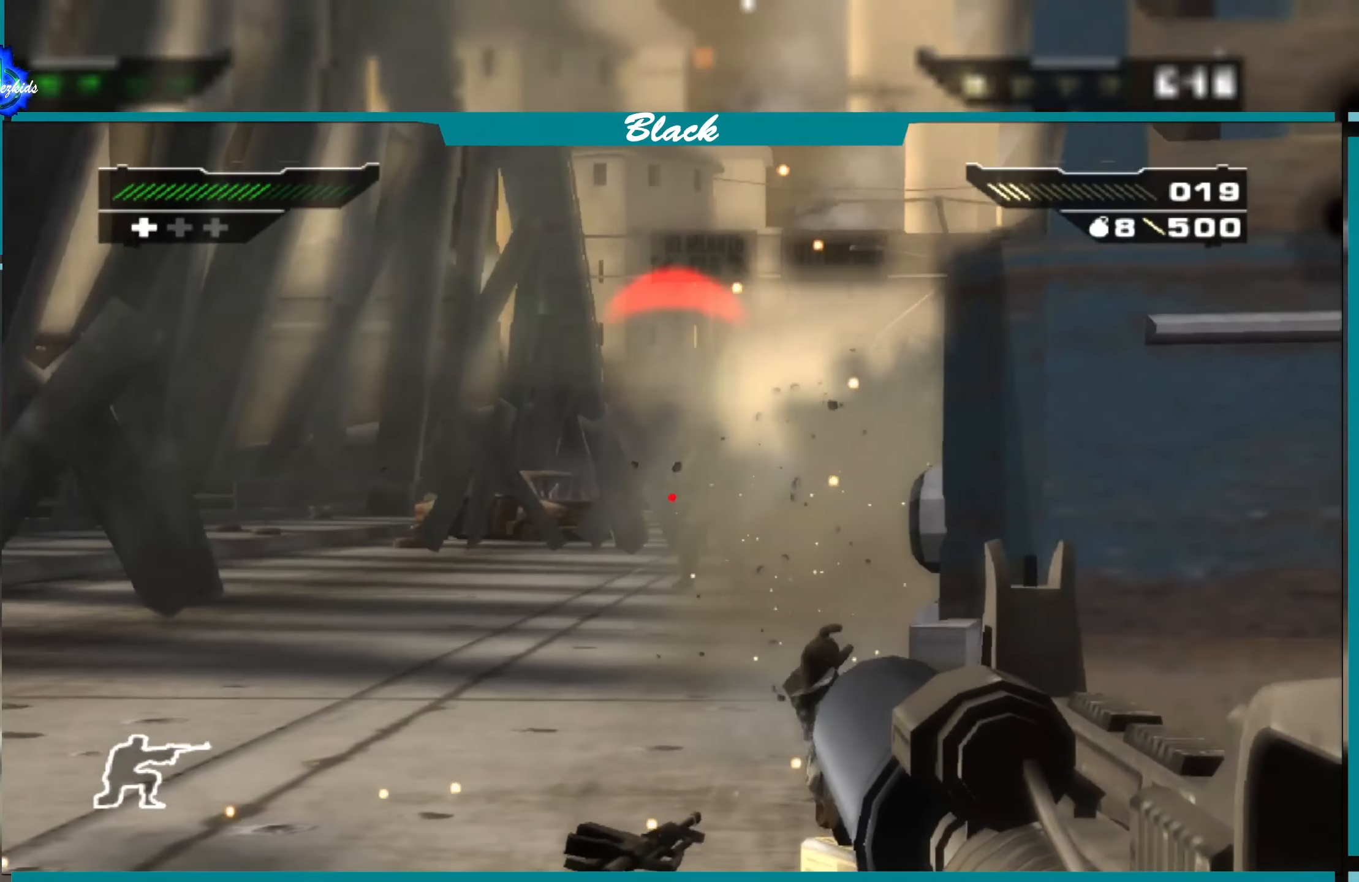
{"buttons": ["L1", "R1"], "left_stick": "center", "right_stick": "center", "events": [[233, "right_stick", "up"], [283, "R1", "down"], [333, "right_stick", "center"], [366, "R1", "up"], [483, "R1", "down"]]}
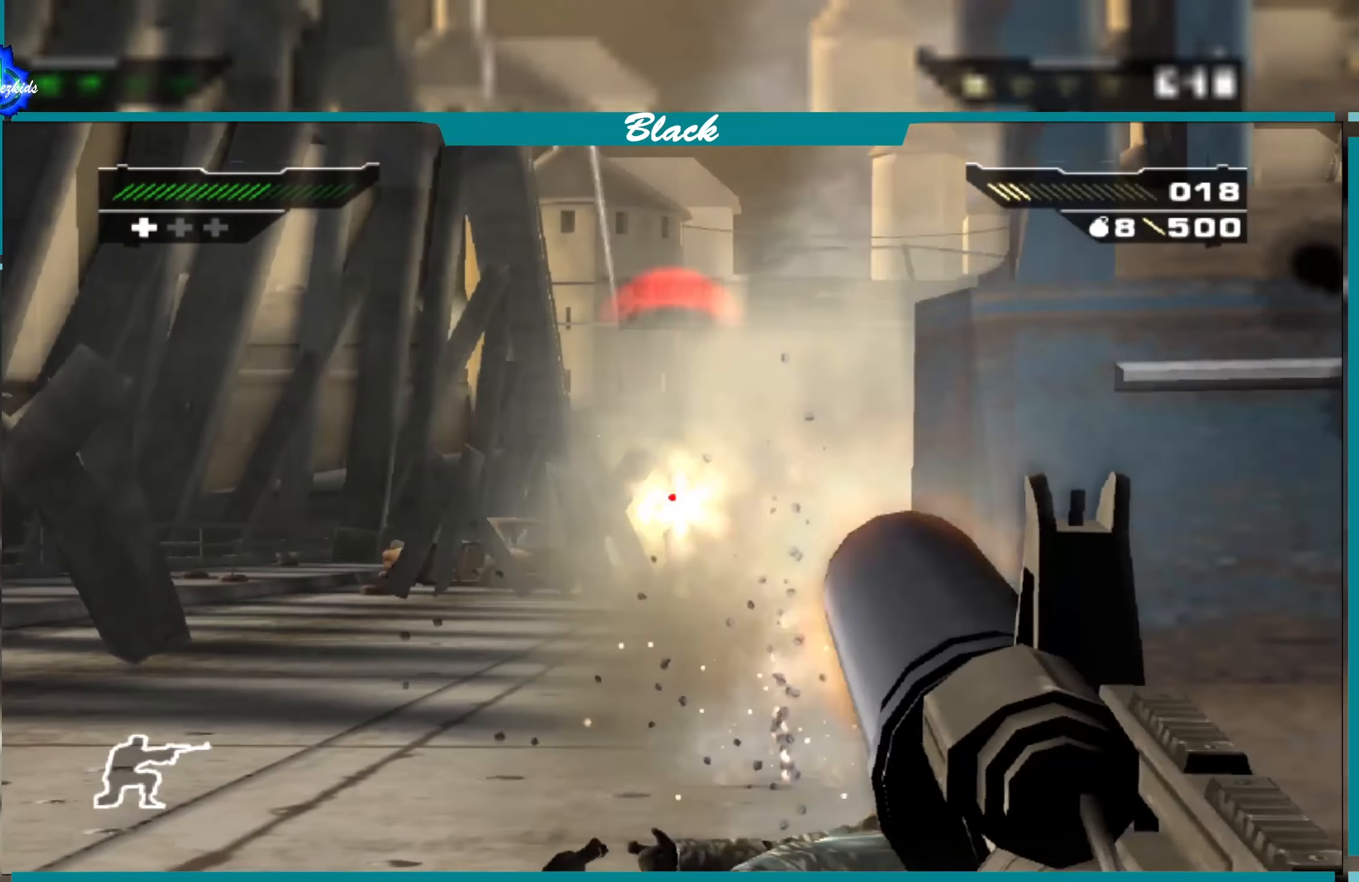
{"buttons": ["L1", "R1"], "left_stick": "center", "right_stick": "center", "events": [[50, "R1", "up"], [133, "R1", "down"], [233, "R1", "up"], [300, "R1", "down"], [433, "R1", "up"], [500, "R1", "down"]]}
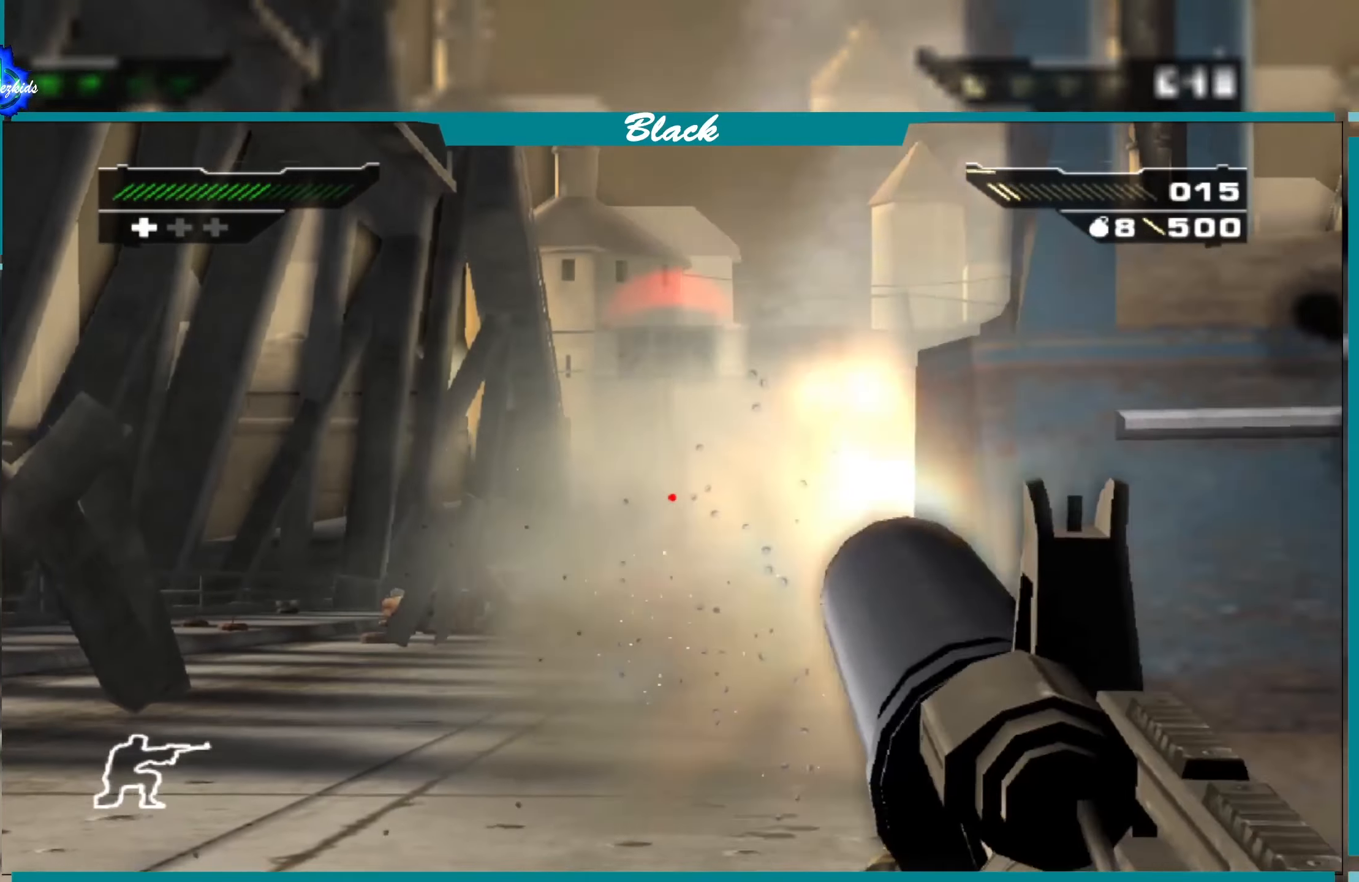
{"buttons": ["L1"], "left_stick": "center", "right_stick": "center", "events": [[100, "R1", "up"], [200, "R1", "down"], [300, "R1", "up"], [300, "right_stick", "down"], [400, "R1", "down"], [433, "right_stick", "center"], [483, "R1", "up"]]}
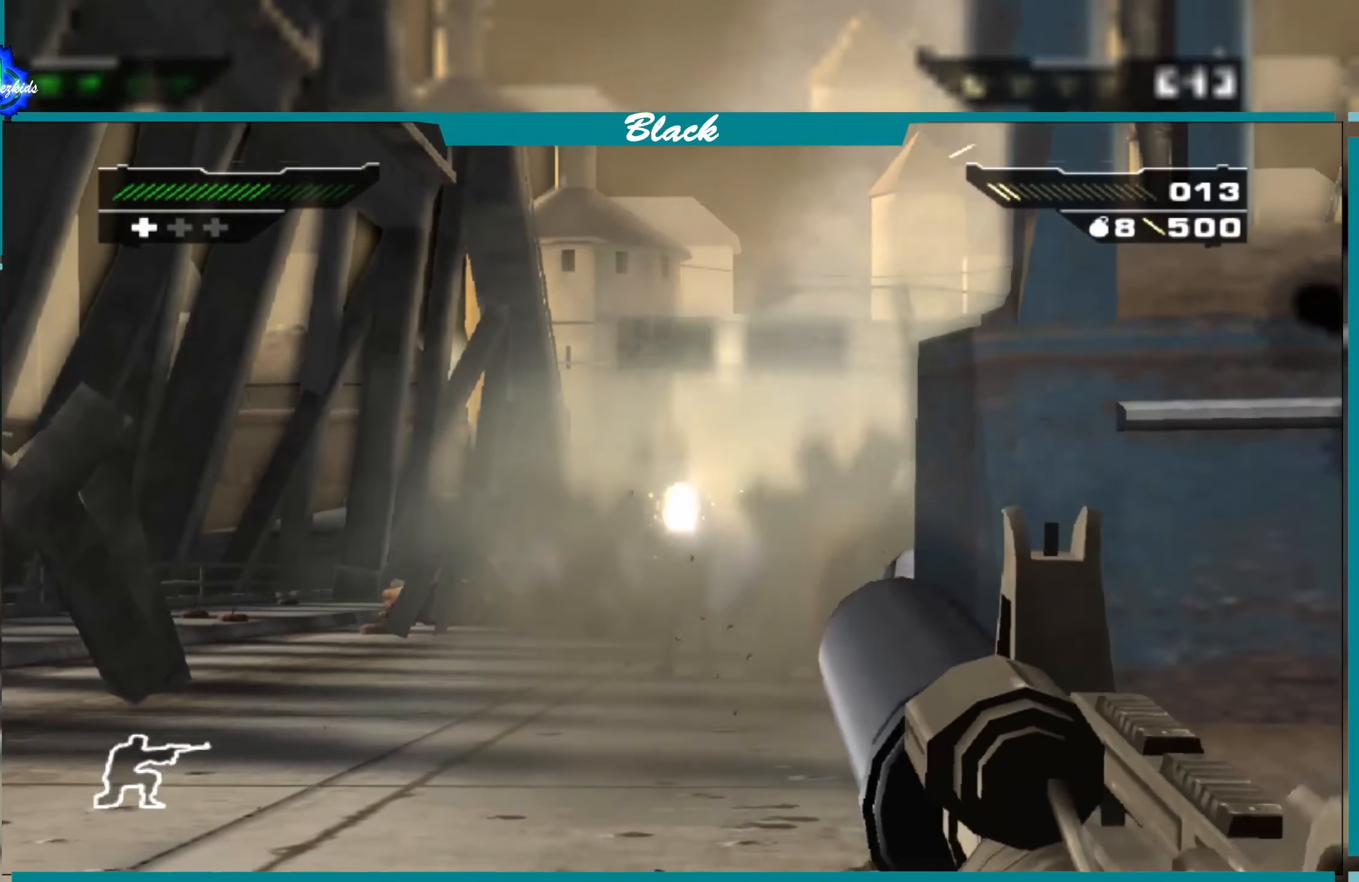
{"buttons": ["L1"], "left_stick": "center", "right_stick": "center", "events": [[100, "R1", "down"], [200, "R1", "up"], [266, "R1", "down"], [366, "right_stick", "down-left"], [383, "R1", "up"], [483, "right_stick", "center"]]}
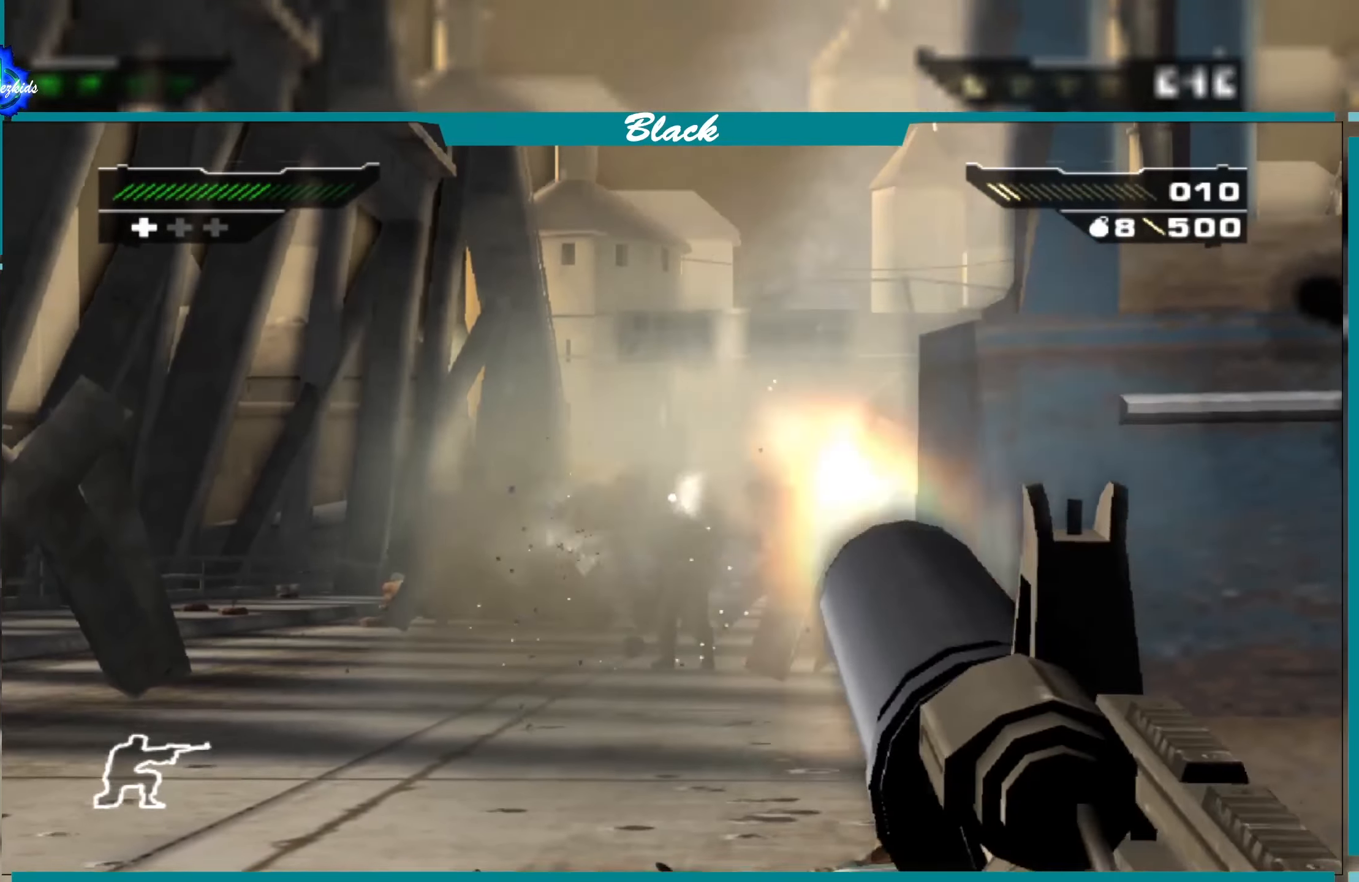
{"buttons": ["L1"], "left_stick": "center", "right_stick": "center", "events": [[50, "R1", "down"], [166, "R1", "up"], [383, "right_stick", "down-right"], [500, "right_stick", "center"]]}
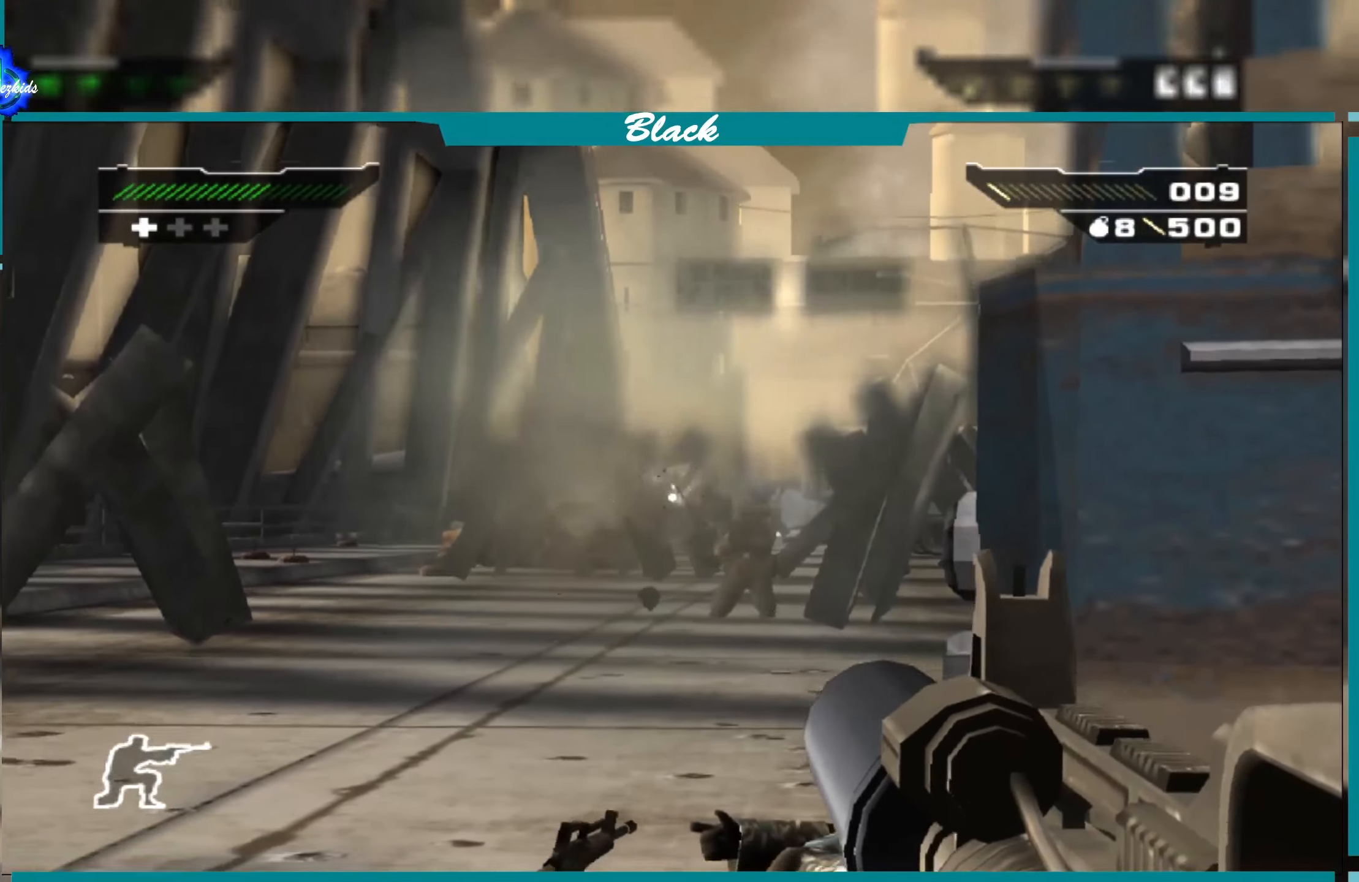
{"buttons": ["L1"], "left_stick": "center", "right_stick": "center", "events": [[300, "R1", "down"], [417, "R1", "up"], [433, "right_stick", "up"], [500, "right_stick", "center"]]}
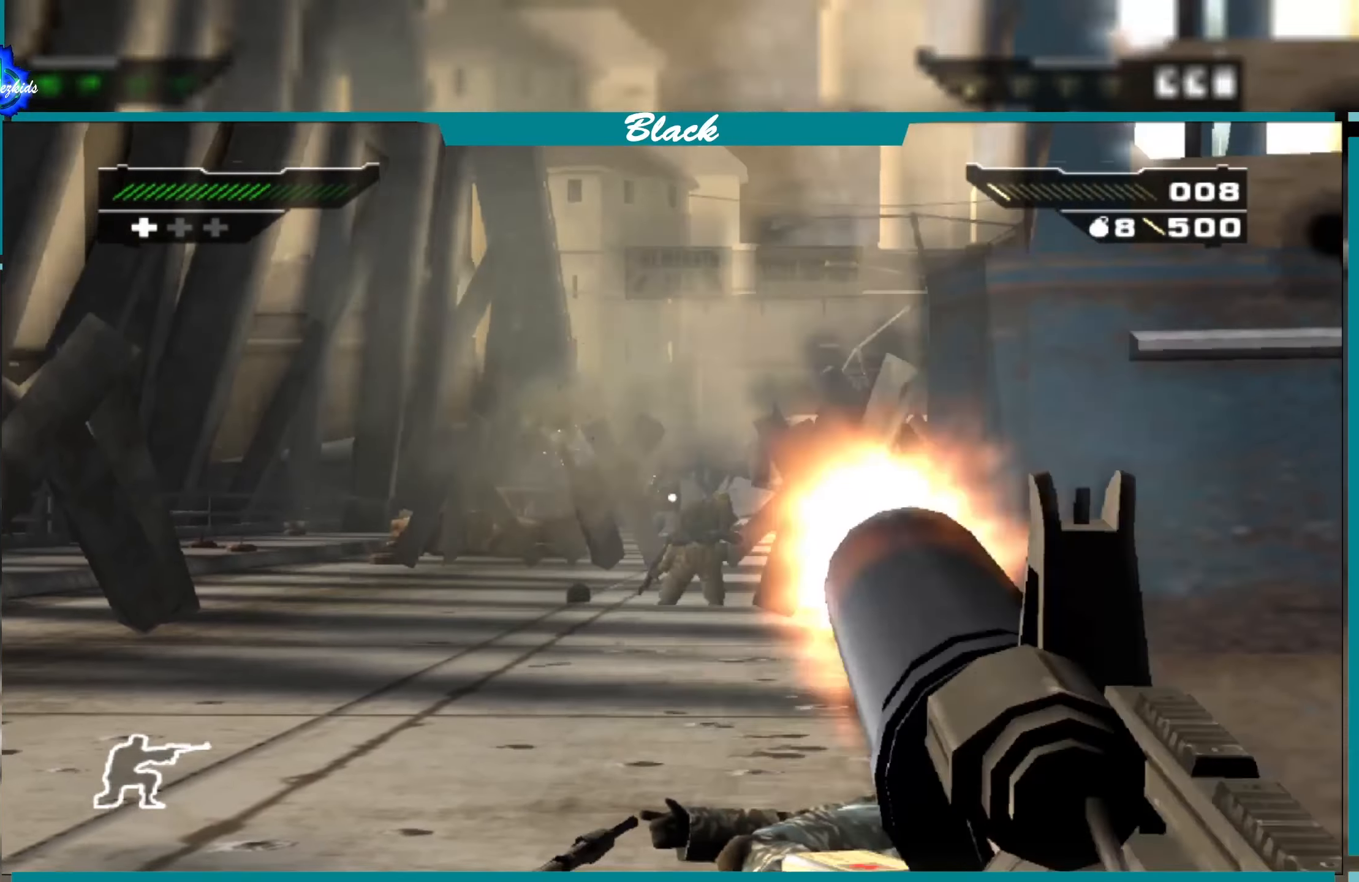
{"buttons": ["L1", "R1"], "left_stick": "center", "right_stick": "up", "events": [[67, "R1", "down"], [200, "R1", "up"], [317, "R1", "down"], [400, "R1", "up"], [467, "right_stick", "up"], [500, "R1", "down"]]}
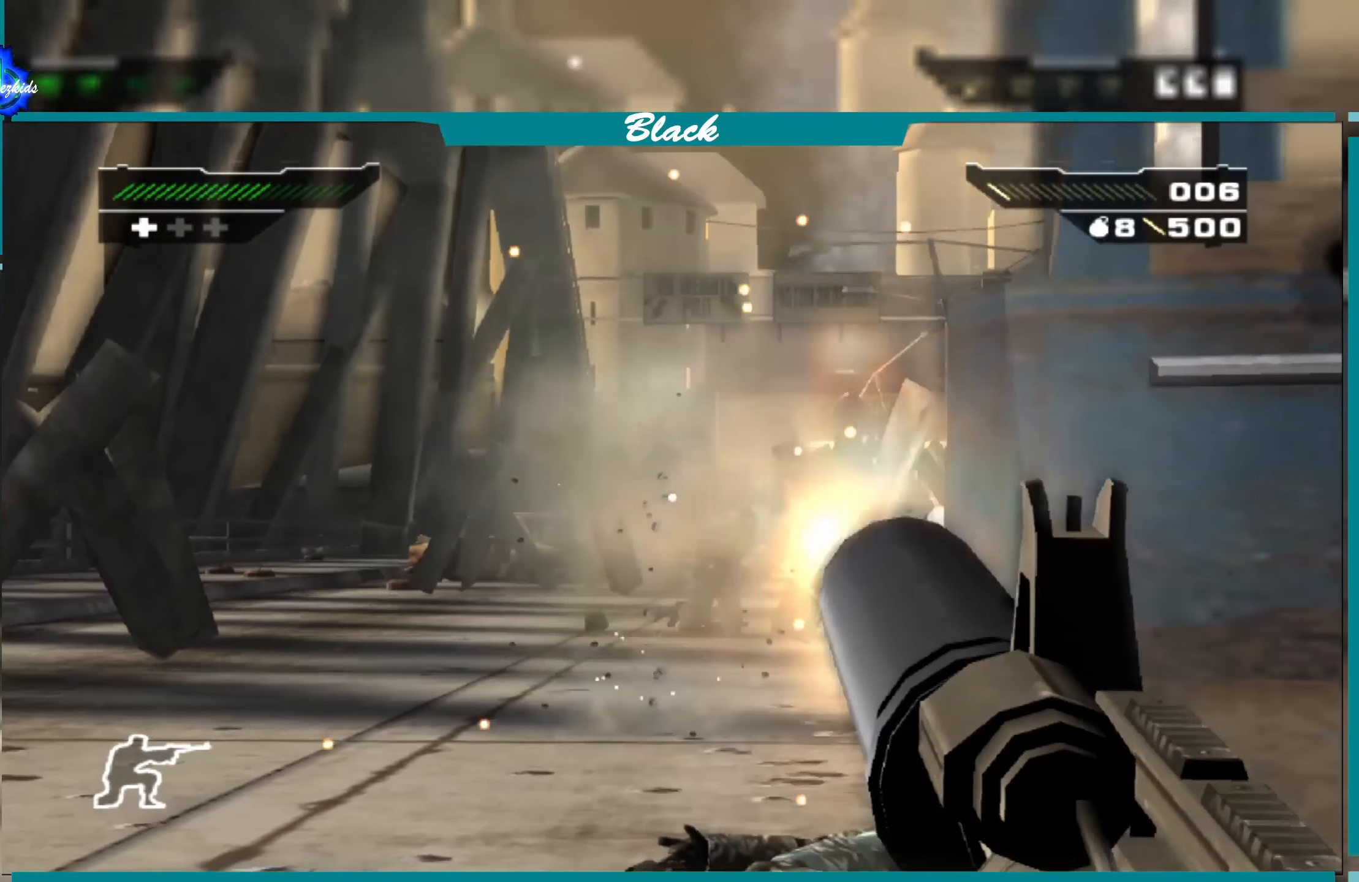
{"buttons": ["L1", "R1"], "left_stick": "center", "right_stick": "center", "events": [[67, "right_stick", "center"], [117, "R1", "up"], [233, "R1", "down"], [333, "R1", "up"], [467, "R1", "down"]]}
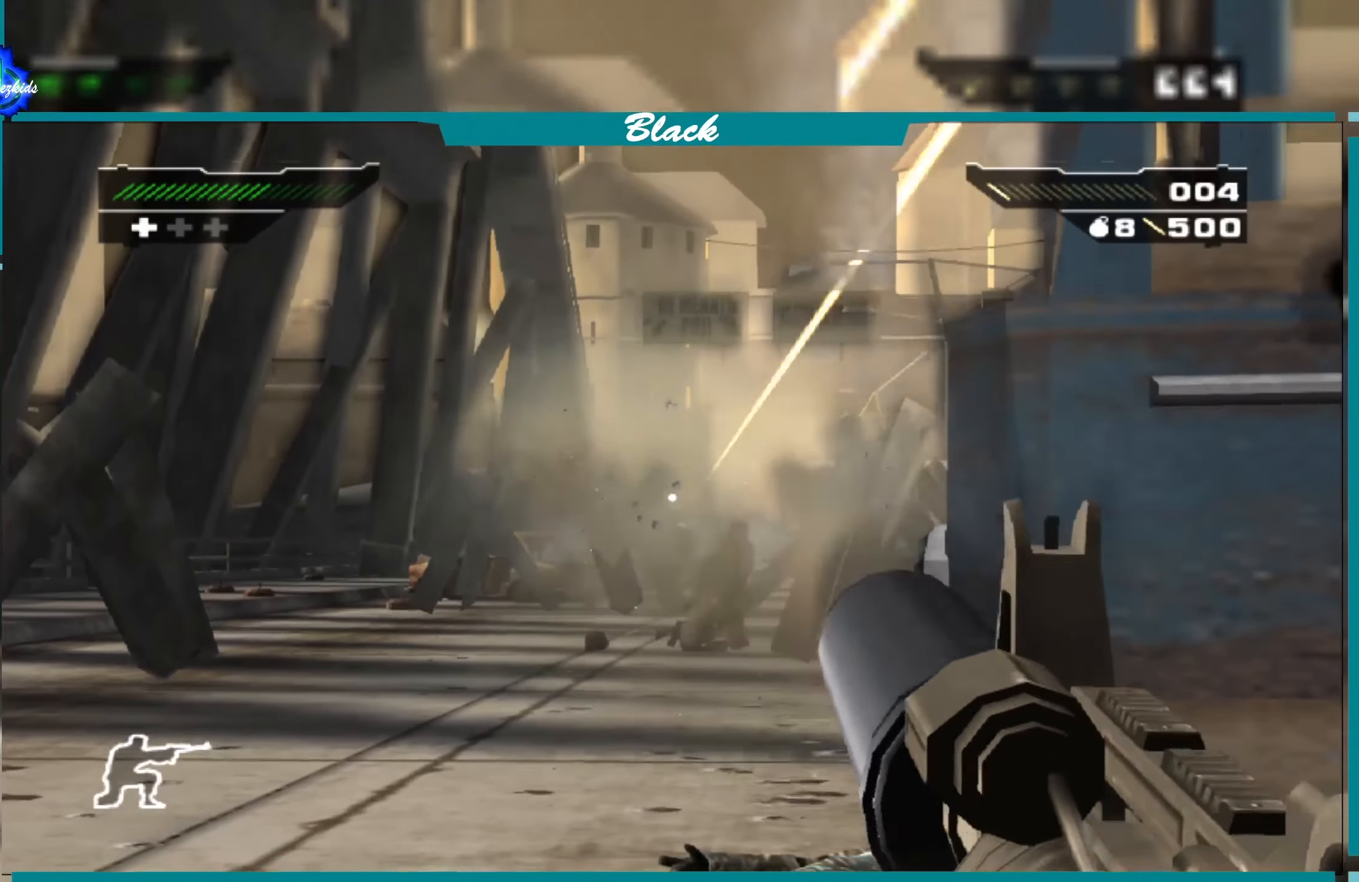
{"buttons": ["L1", "R1"], "left_stick": "center", "right_stick": "center", "events": [[50, "right_stick", "right"], [83, "R1", "up"], [100, "right_stick", "center"], [217, "R1", "down"], [317, "R1", "up"], [450, "R1", "down"]]}